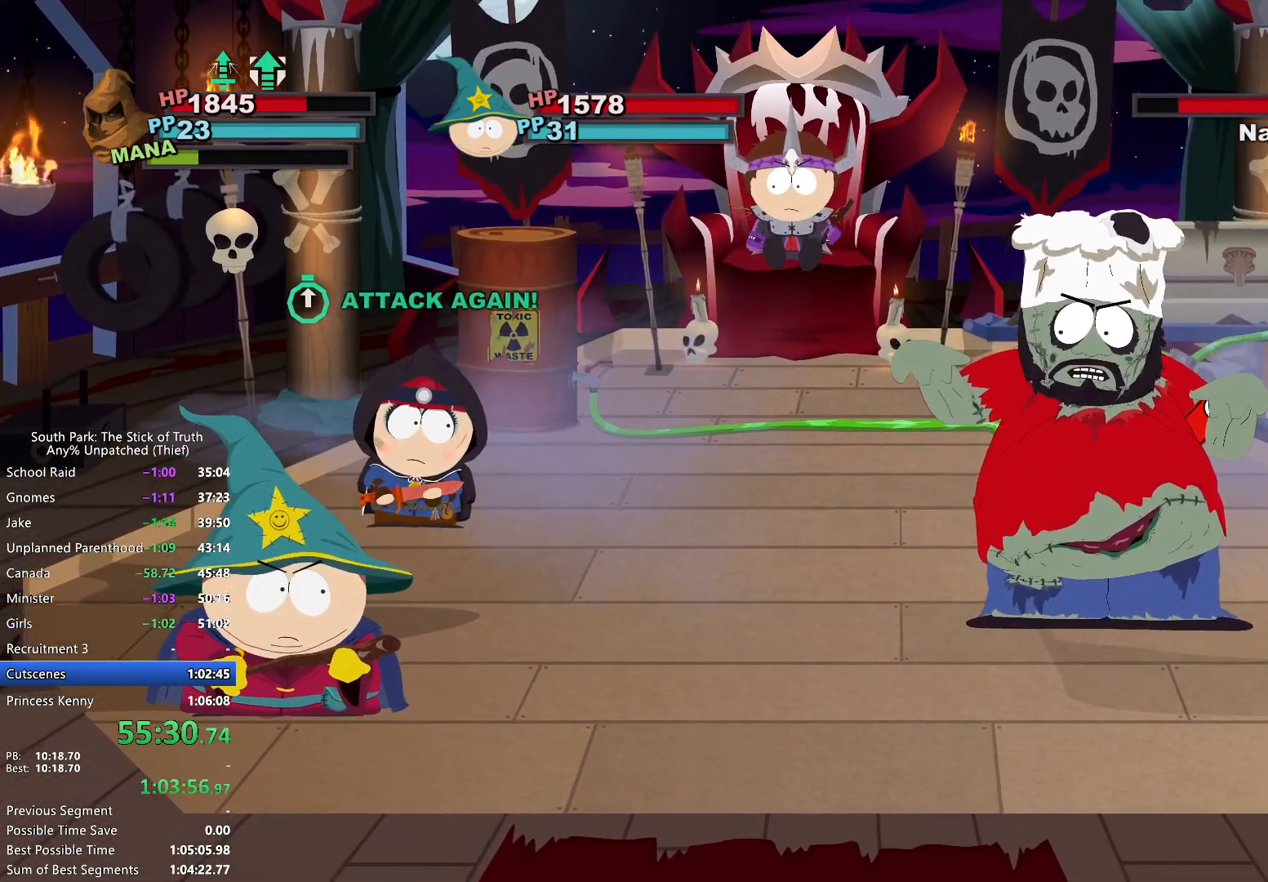
Gameplay with a controller (Xbox layout); each line is a JSON object with the inputs held at the frame after it. "events" lists button and stick changes between this image and that frame as [ms after this image, input, new state], when the widget could be followed in between. Not read: L3 R3.
{"buttons": [], "left_stick": "center", "right_stick": "center", "events": []}
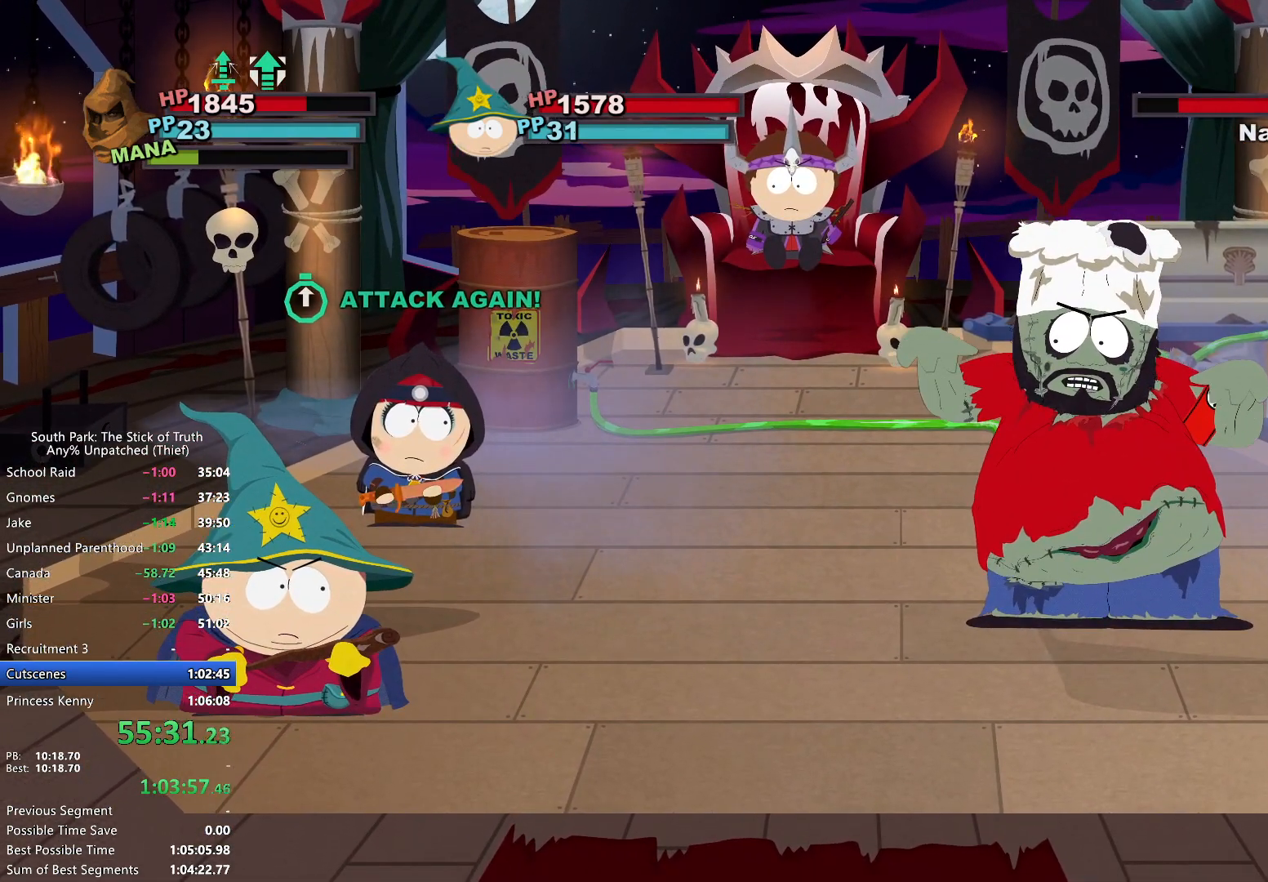
{"buttons": [], "left_stick": "center", "right_stick": "center", "events": []}
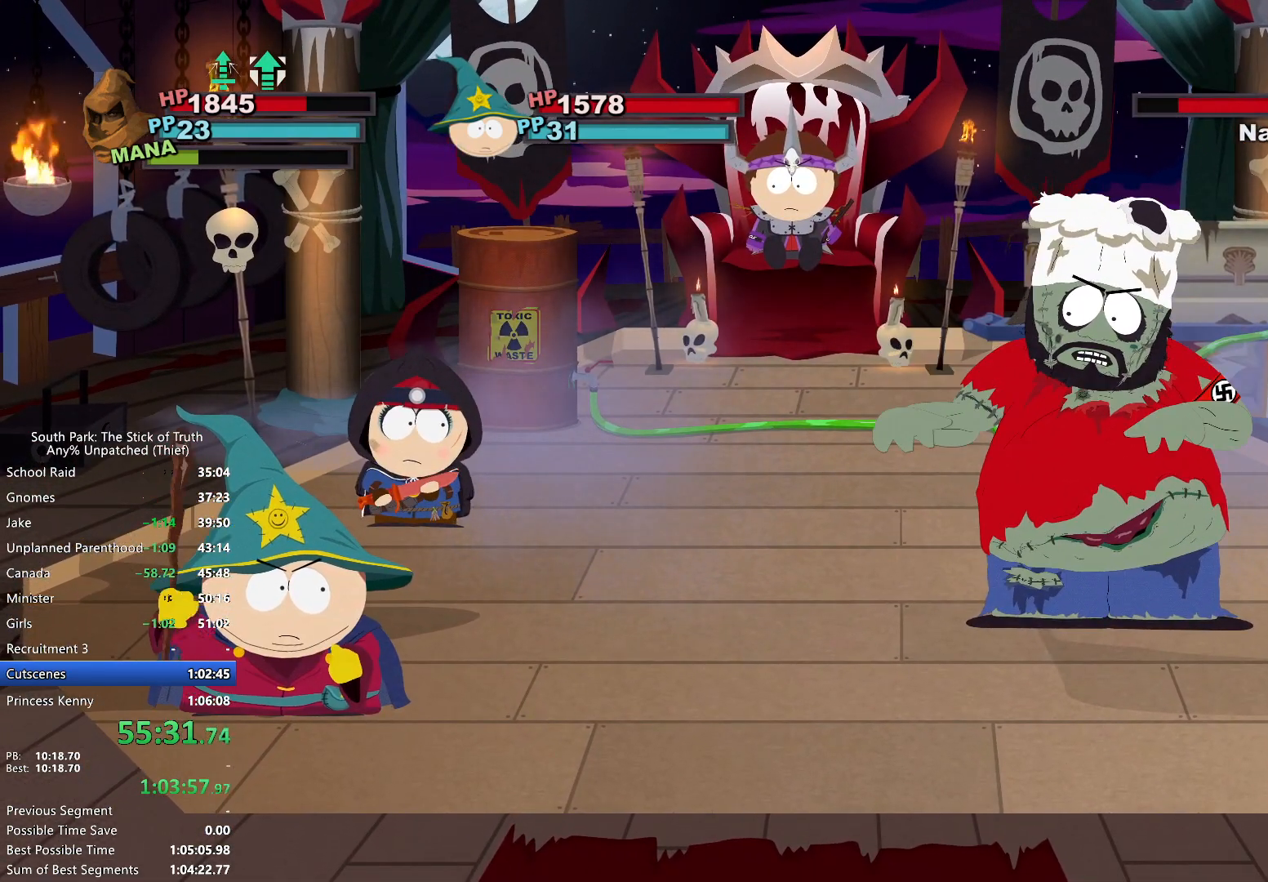
{"buttons": [], "left_stick": "center", "right_stick": "center", "events": [[383, "A", "down"], [450, "A", "up"]]}
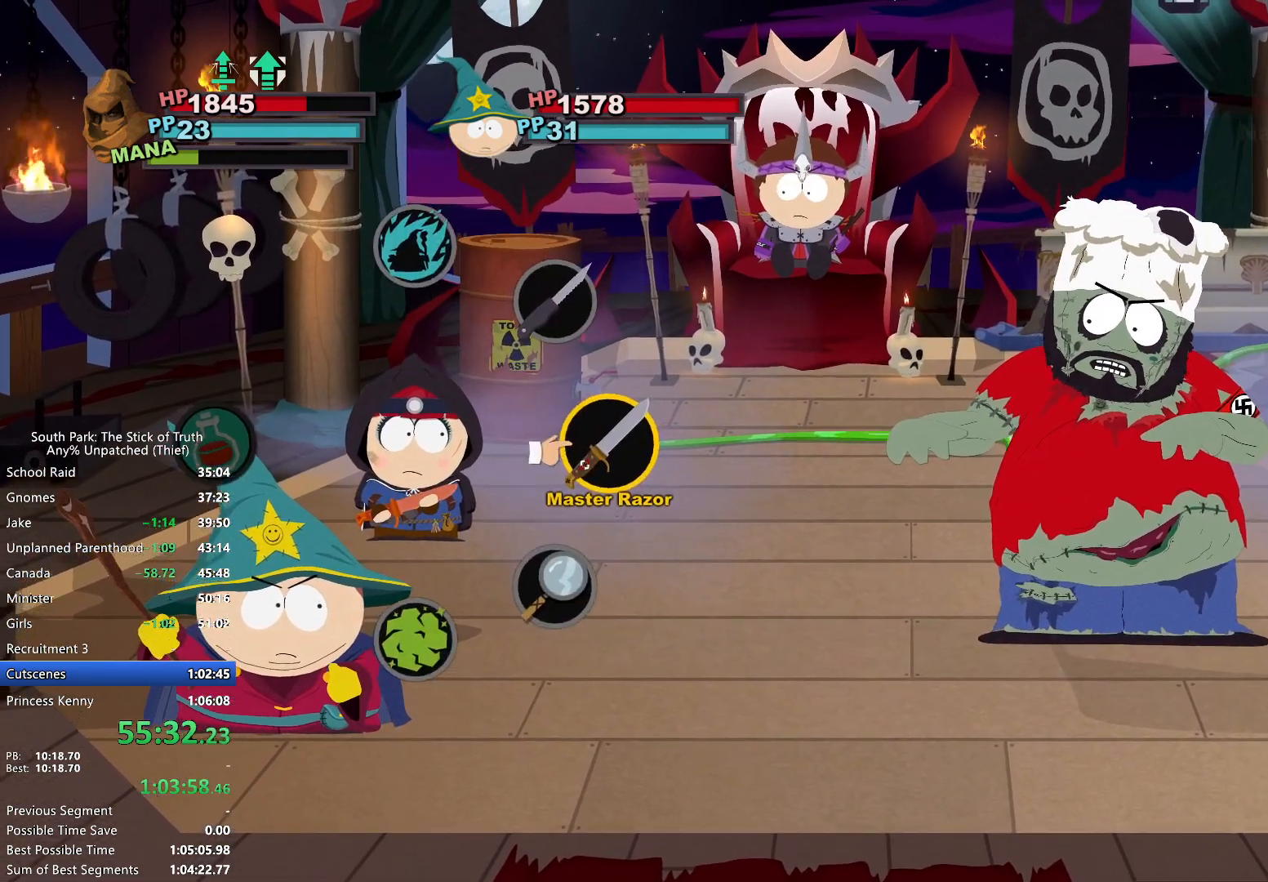
{"buttons": [], "left_stick": "center", "right_stick": "center", "events": [[17, "A", "down"], [83, "A", "up"]]}
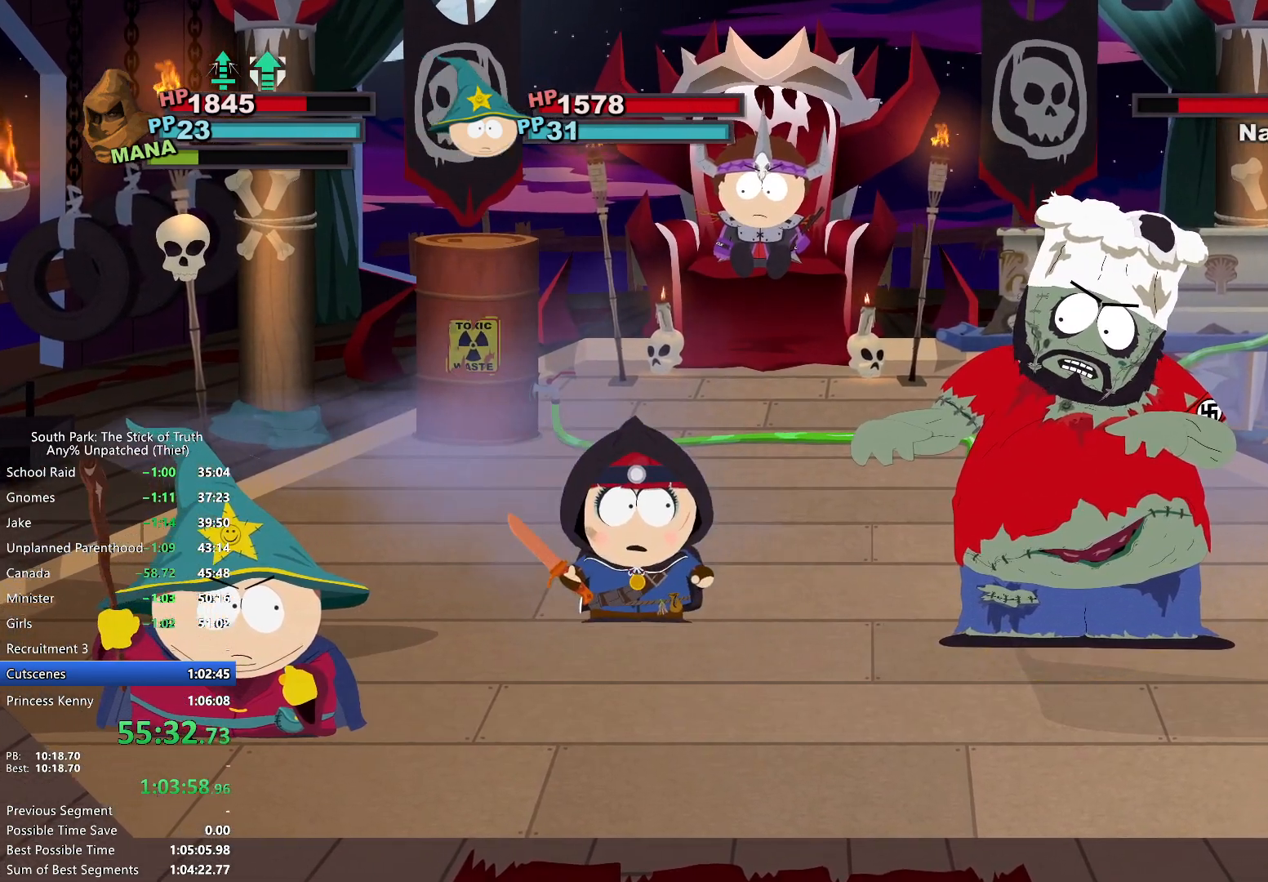
{"buttons": [], "left_stick": "center", "right_stick": "center", "events": [[250, "Y", "down"], [317, "Y", "up"], [383, "Y", "down"], [433, "Y", "up"]]}
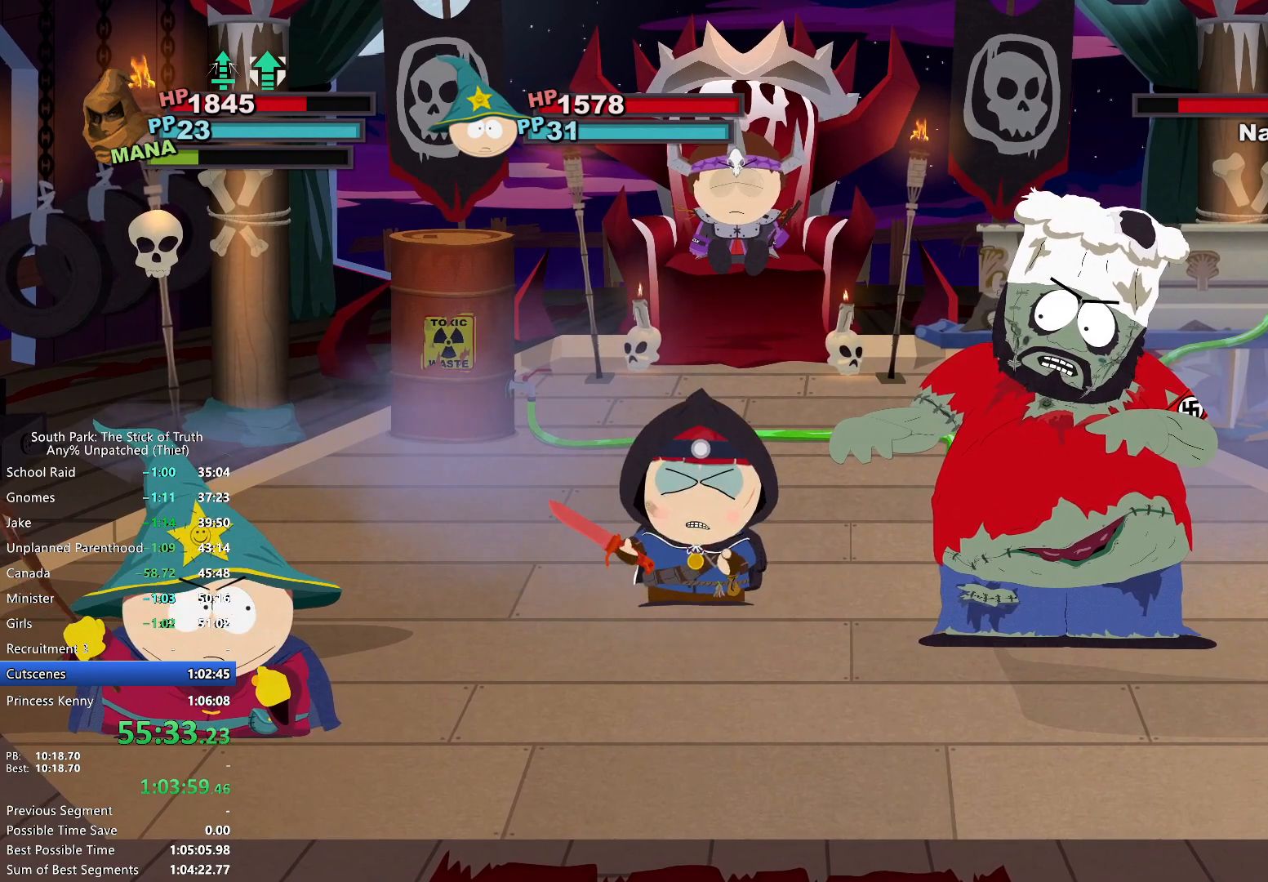
{"buttons": [], "left_stick": "center", "right_stick": "center", "events": []}
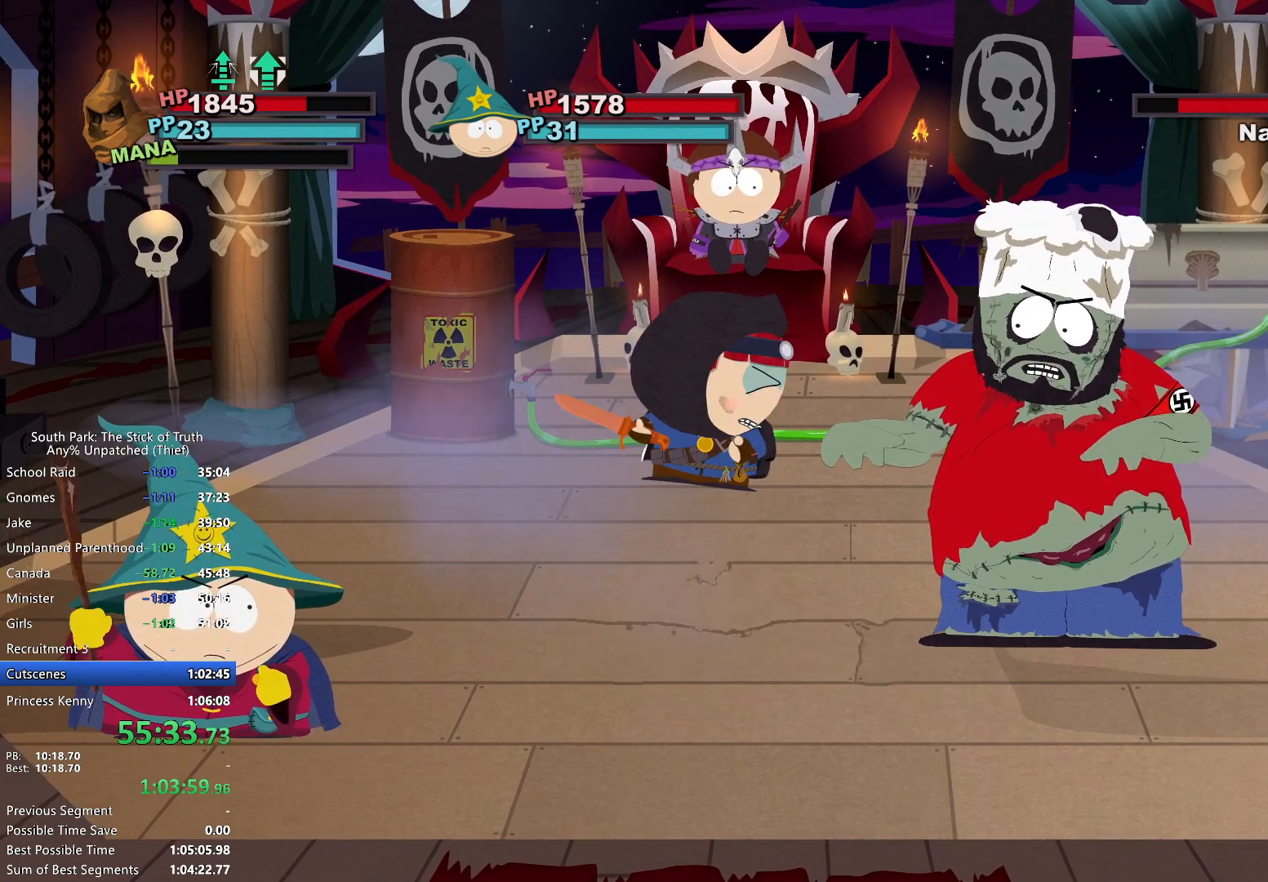
{"buttons": [], "left_stick": "center", "right_stick": "center", "events": []}
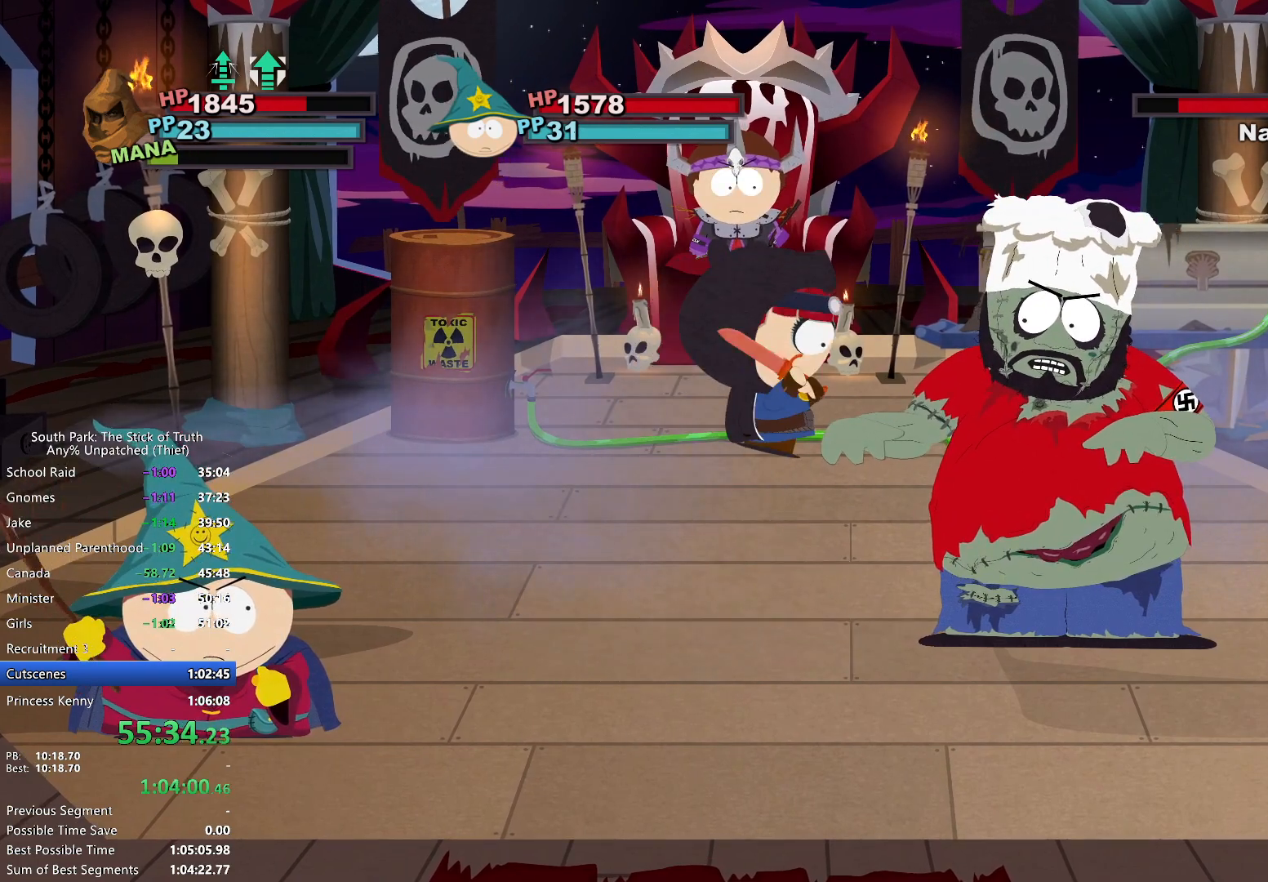
{"buttons": [], "left_stick": "center", "right_stick": "center", "events": []}
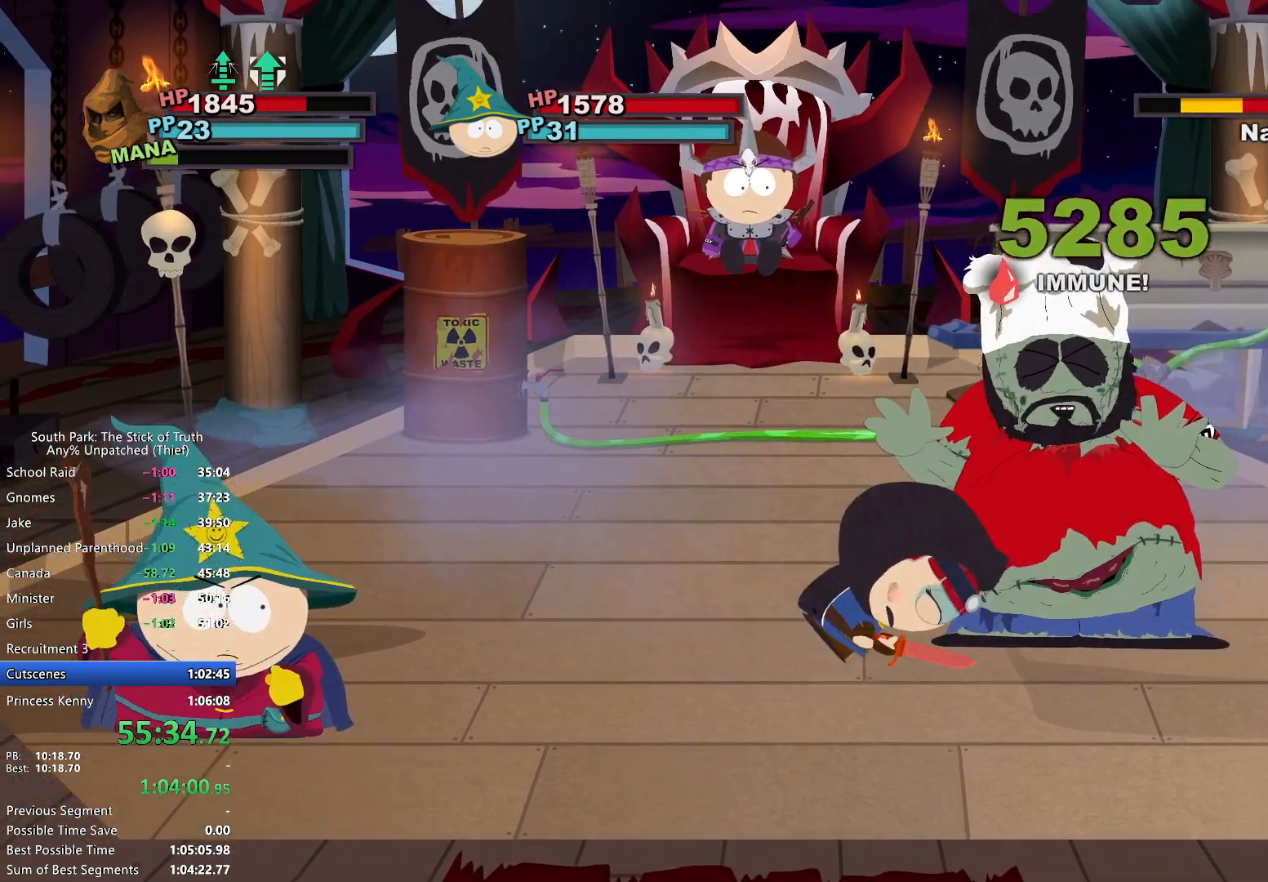
{"buttons": [], "left_stick": "center", "right_stick": "center", "events": []}
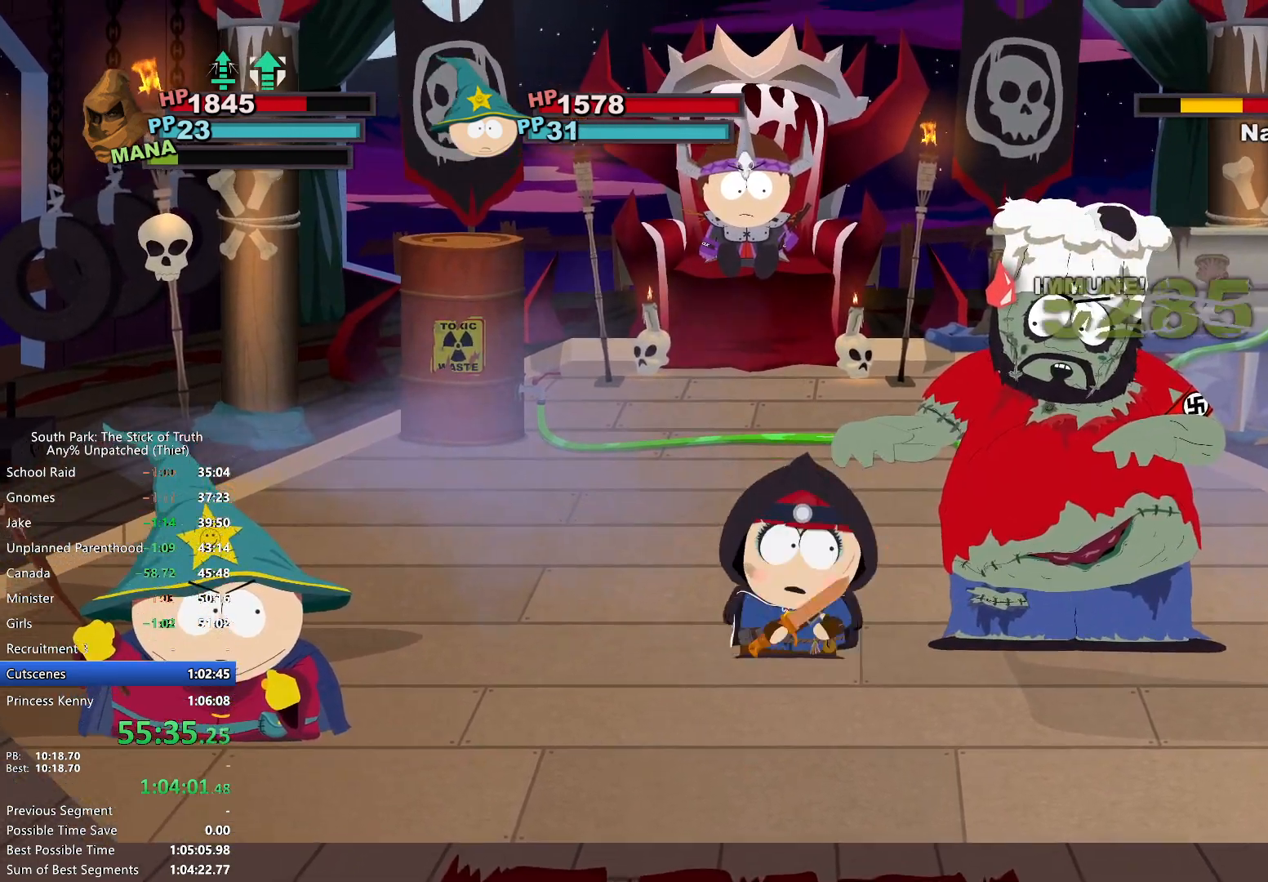
{"buttons": [], "left_stick": "center", "right_stick": "center", "events": []}
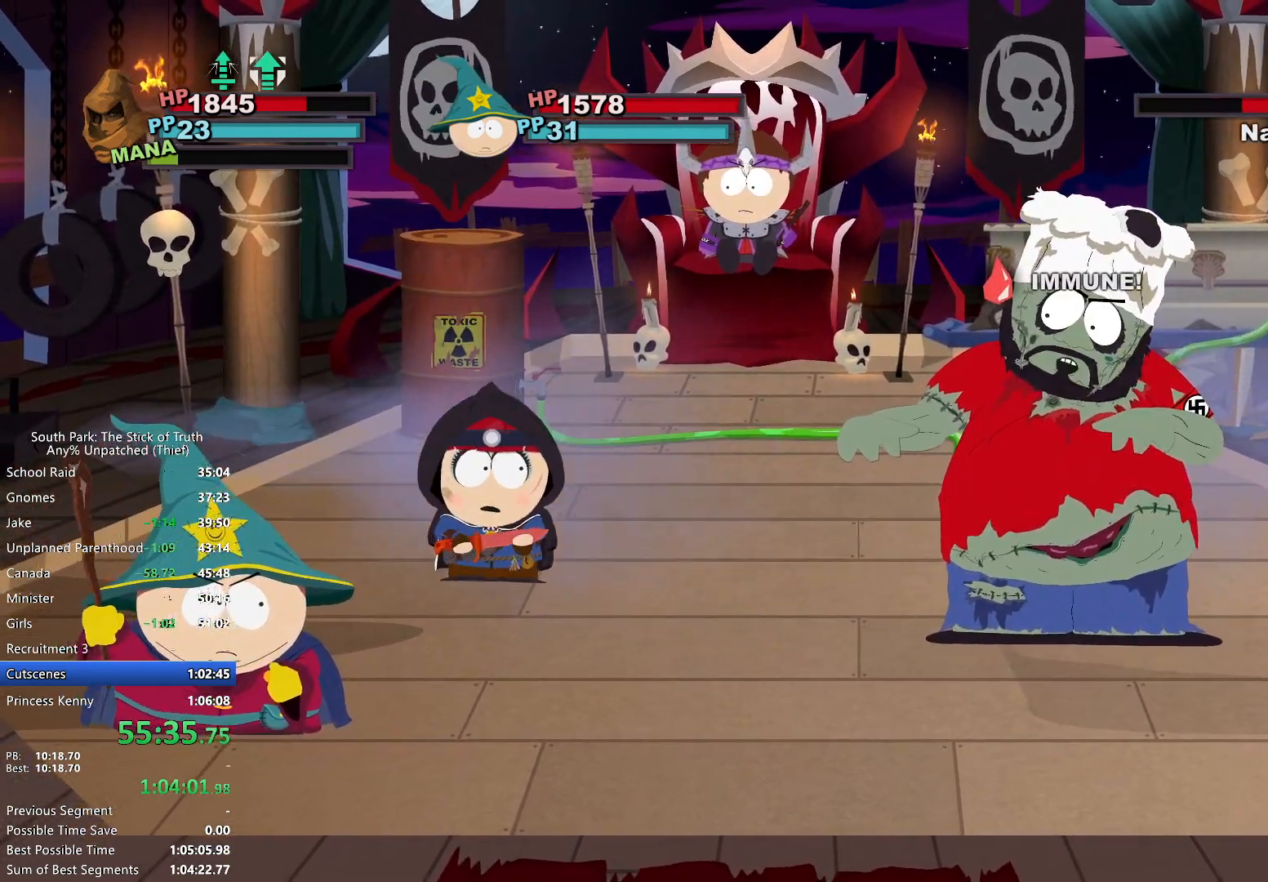
{"buttons": [], "left_stick": "center", "right_stick": "center", "events": []}
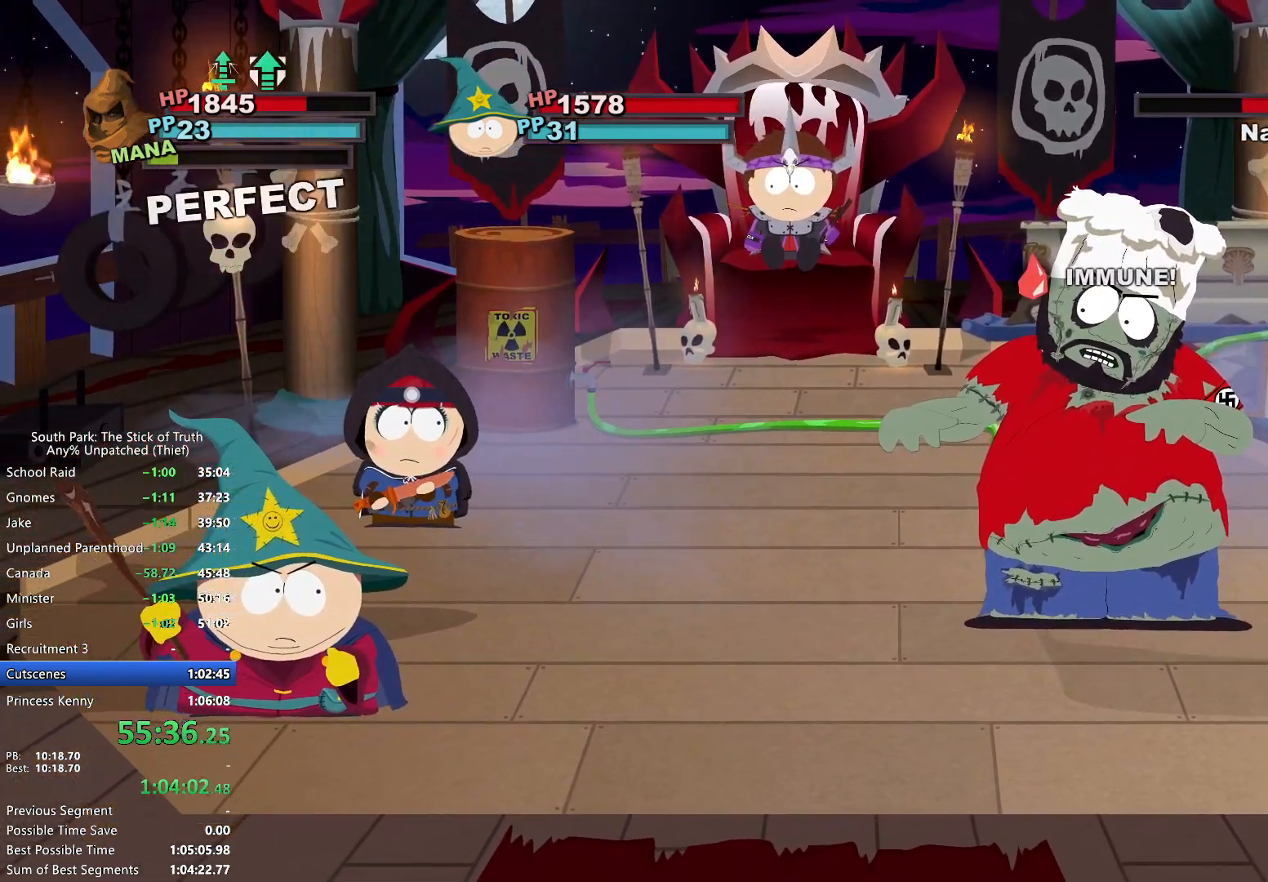
{"buttons": [], "left_stick": "center", "right_stick": "center", "events": []}
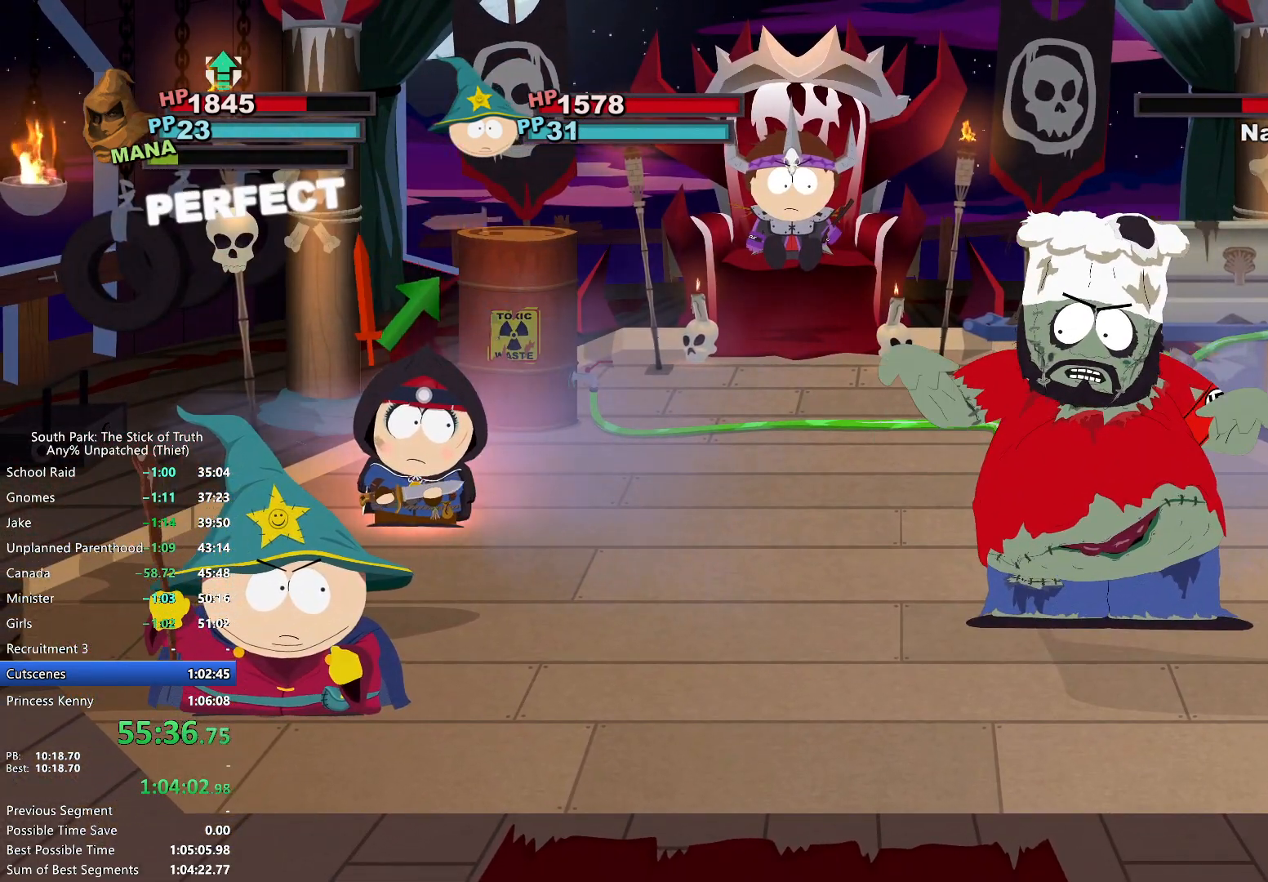
{"buttons": ["A"], "left_stick": "left", "right_stick": "center", "events": [[267, "left_stick", "down-left"], [350, "left_stick", "left"], [483, "A", "down"]]}
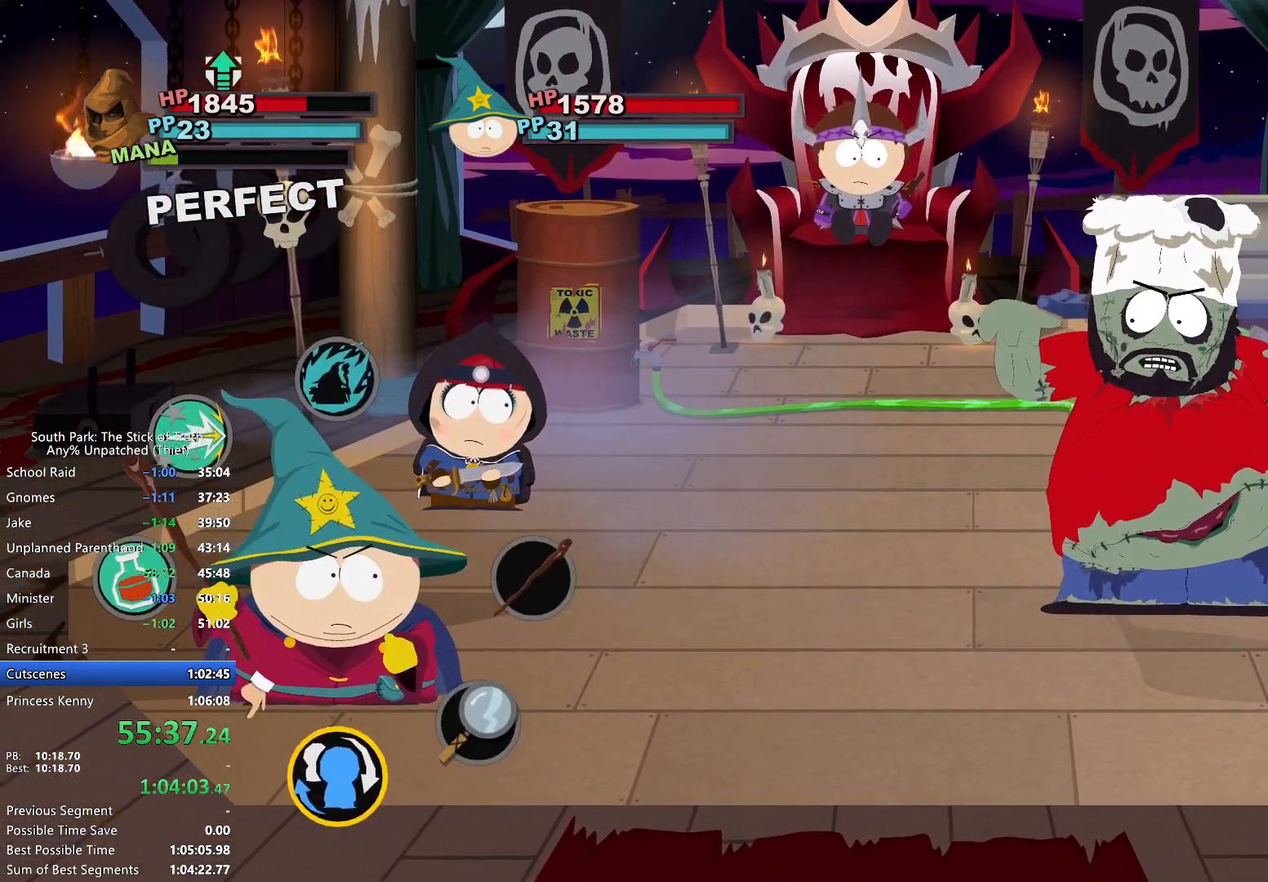
{"buttons": [], "left_stick": "down-left", "right_stick": "center", "events": [[33, "A", "up"], [50, "left_stick", "down-left"]]}
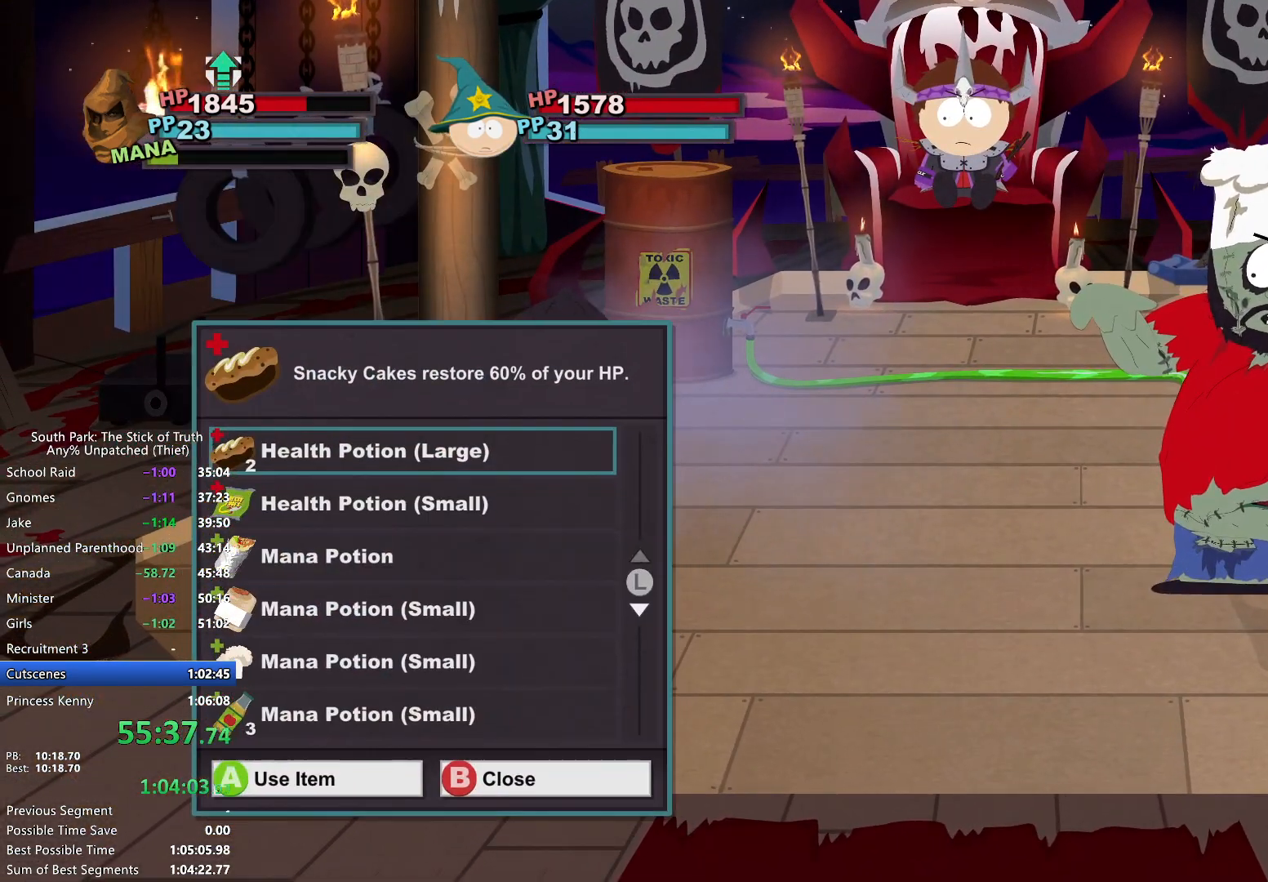
{"buttons": [], "left_stick": "down-left", "right_stick": "center", "events": []}
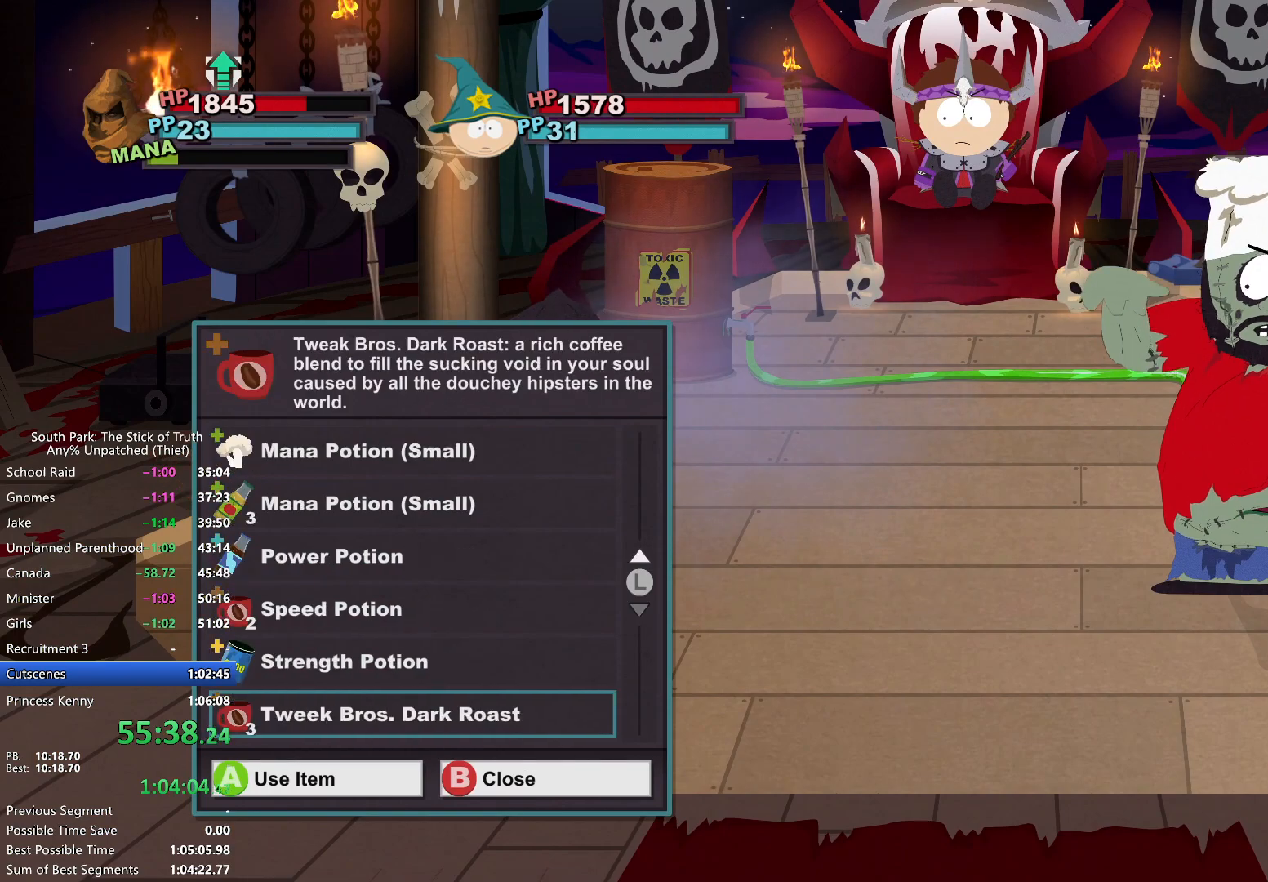
{"buttons": [], "left_stick": "center", "right_stick": "center", "events": [[67, "left_stick", "center"], [183, "DPAD_UP", "down"], [233, "DPAD_UP", "up"], [267, "A", "down"], [317, "A", "up"]]}
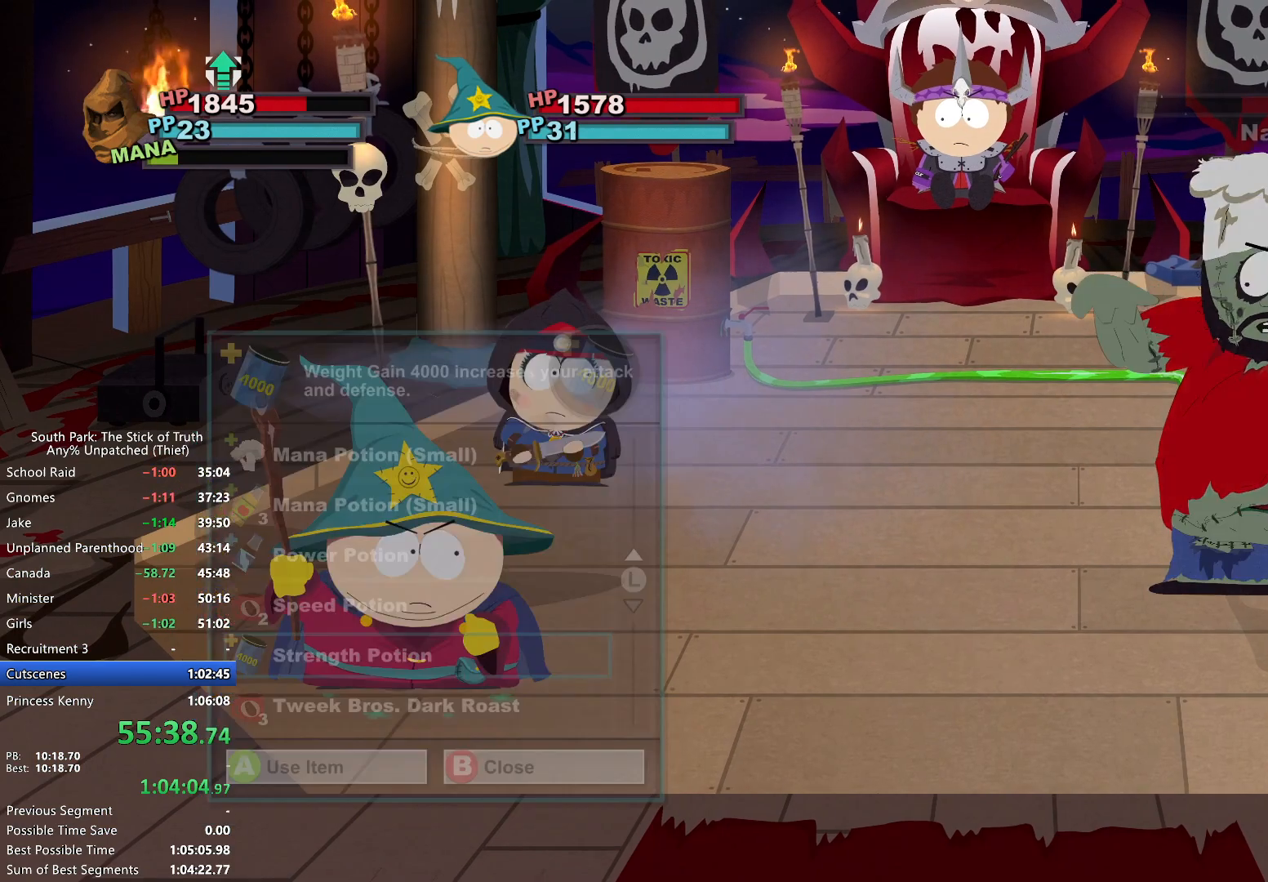
{"buttons": [], "left_stick": "center", "right_stick": "center", "events": [[67, "left_stick", "up"], [167, "left_stick", "center"], [267, "A", "down"], [333, "A", "up"]]}
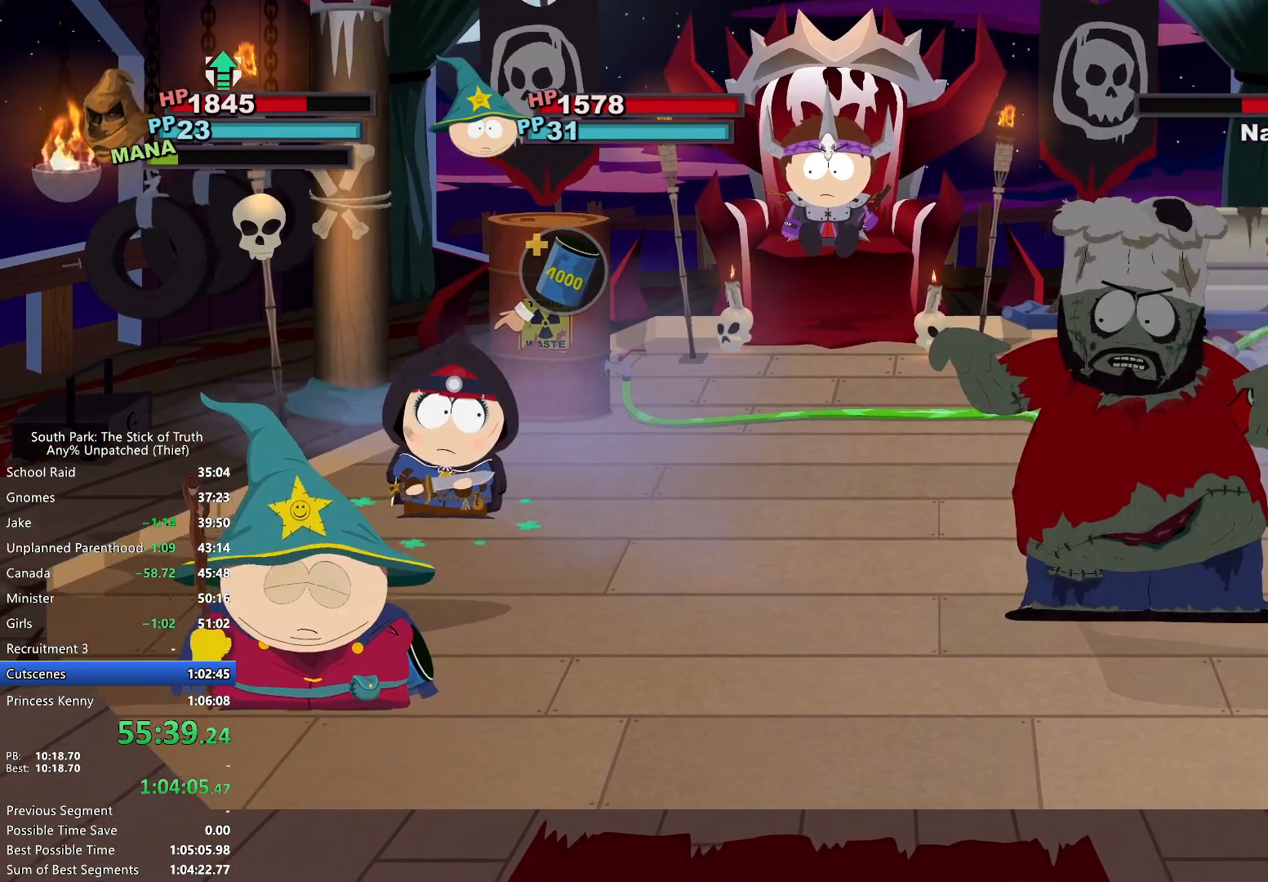
{"buttons": [], "left_stick": "center", "right_stick": "center", "events": []}
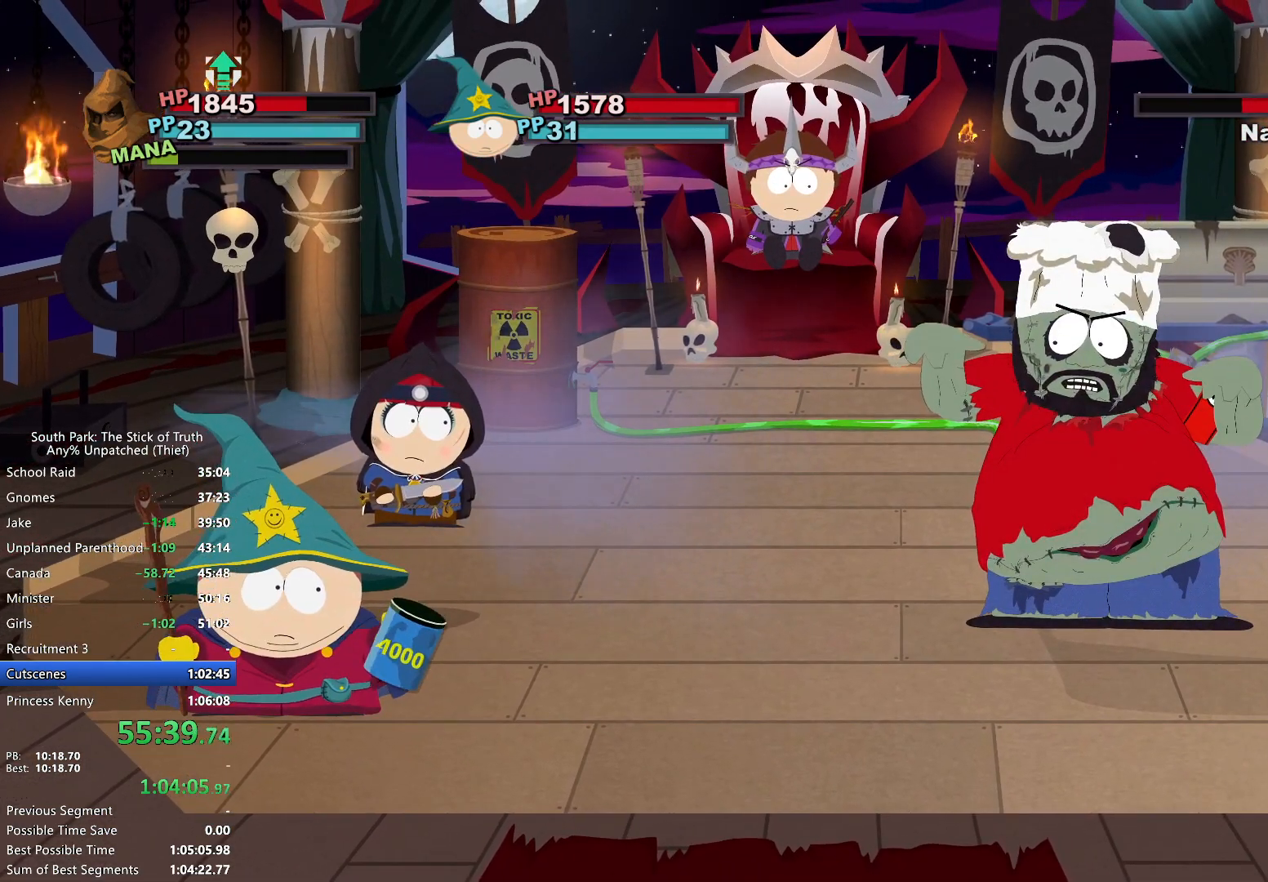
{"buttons": [], "left_stick": "center", "right_stick": "center", "events": []}
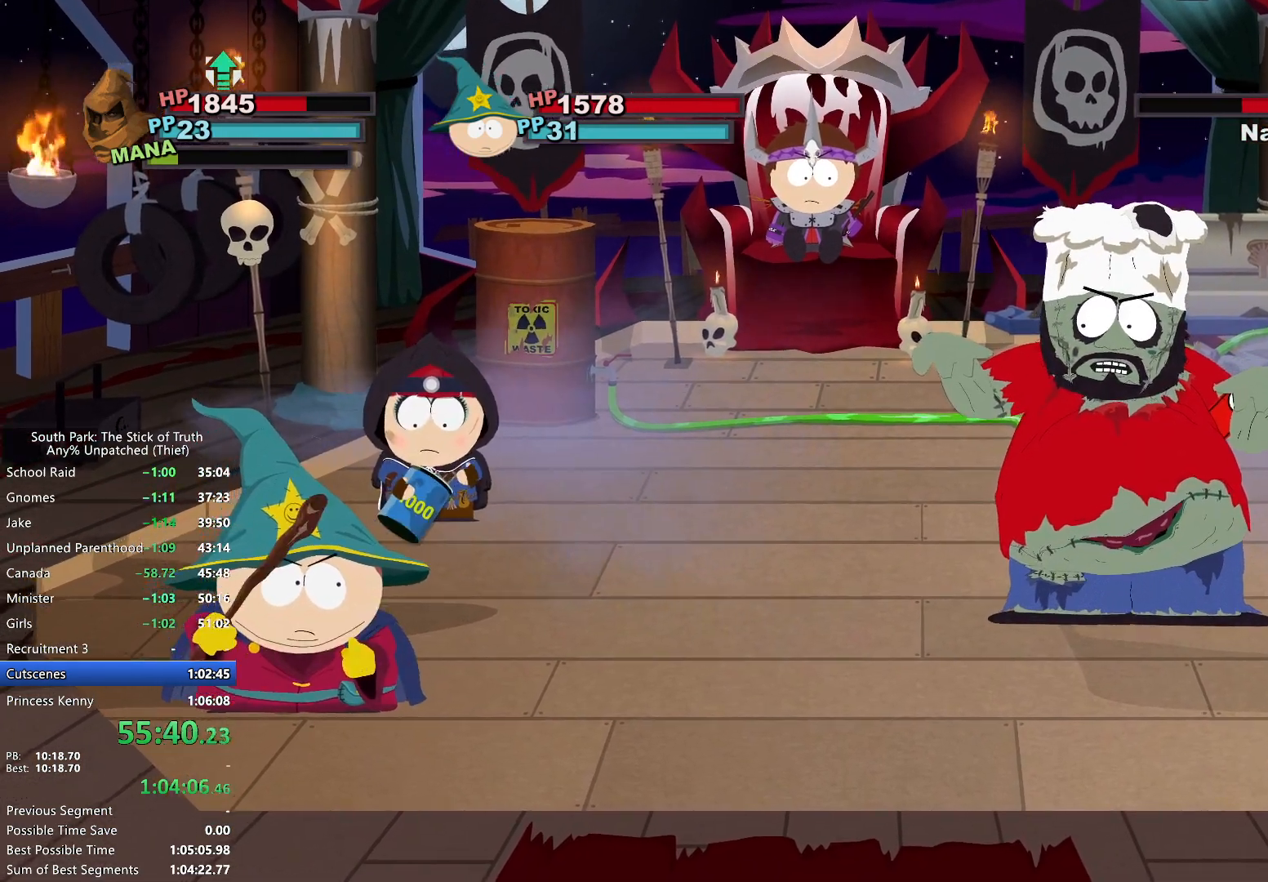
{"buttons": [], "left_stick": "up", "right_stick": "center", "events": [[267, "left_stick", "up"]]}
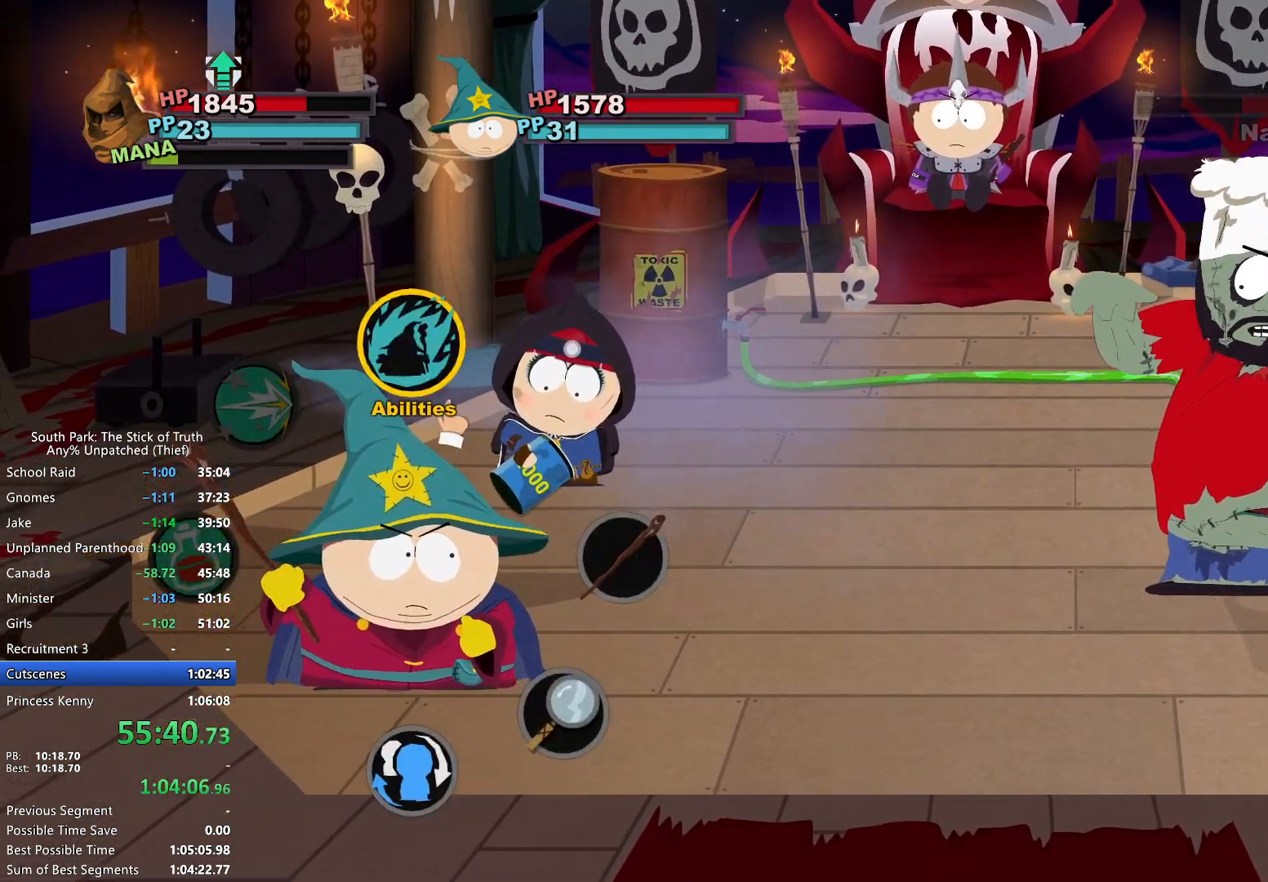
{"buttons": [], "left_stick": "up", "right_stick": "center", "events": []}
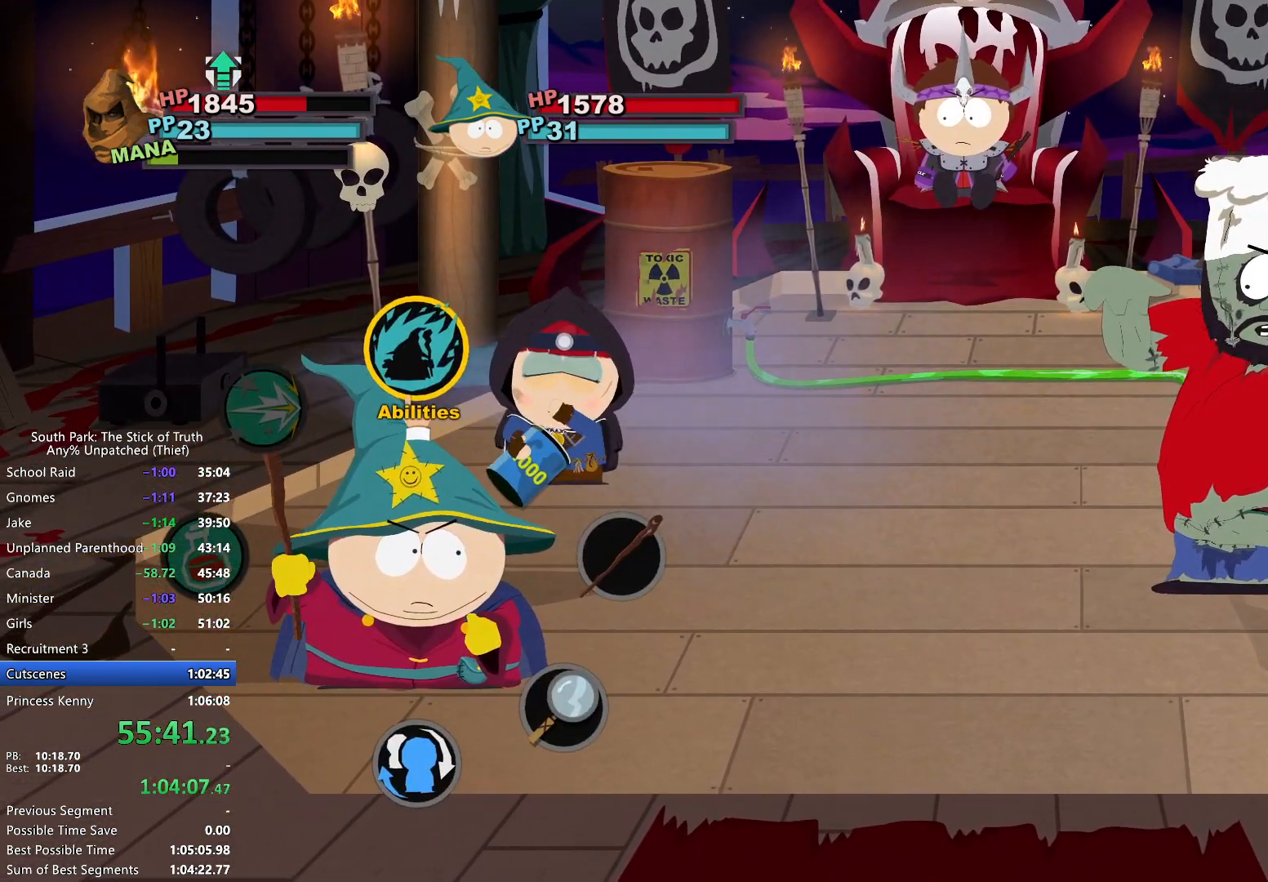
{"buttons": [], "left_stick": "up", "right_stick": "center", "events": []}
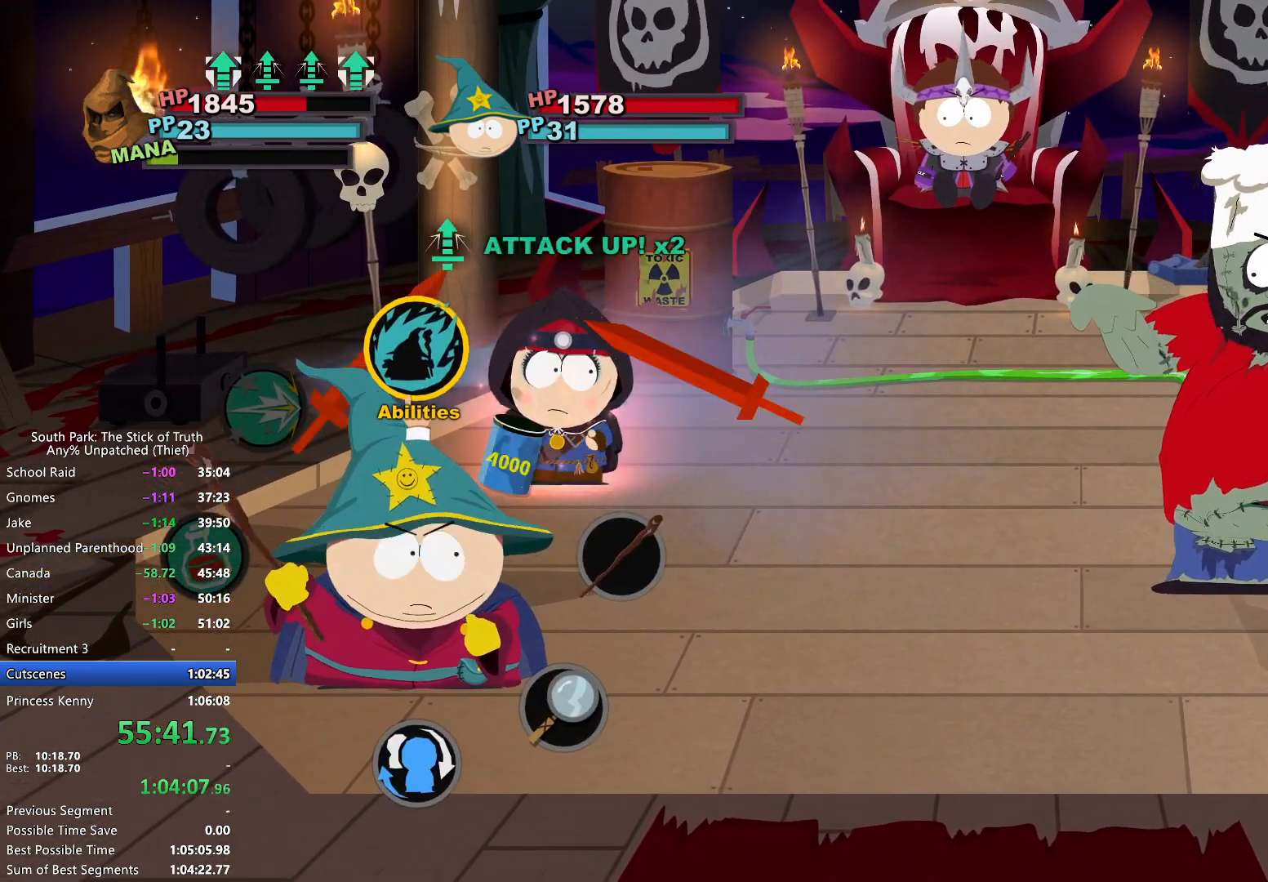
{"buttons": [], "left_stick": "up", "right_stick": "center", "events": [[67, "A", "down"], [133, "A", "up"], [217, "A", "down"], [267, "A", "up"], [333, "A", "down"], [400, "A", "up"]]}
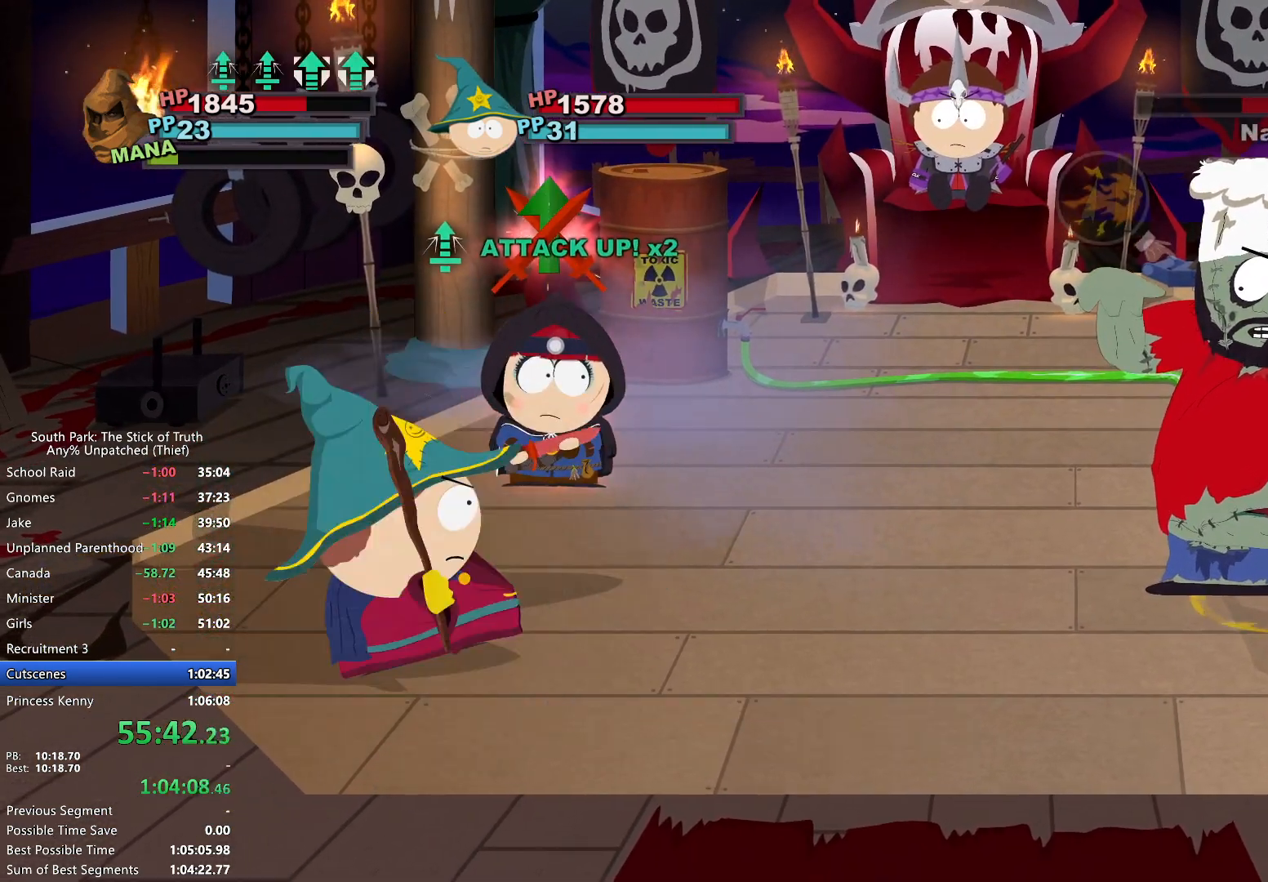
{"buttons": [], "left_stick": "center", "right_stick": "center", "events": [[133, "left_stick", "center"]]}
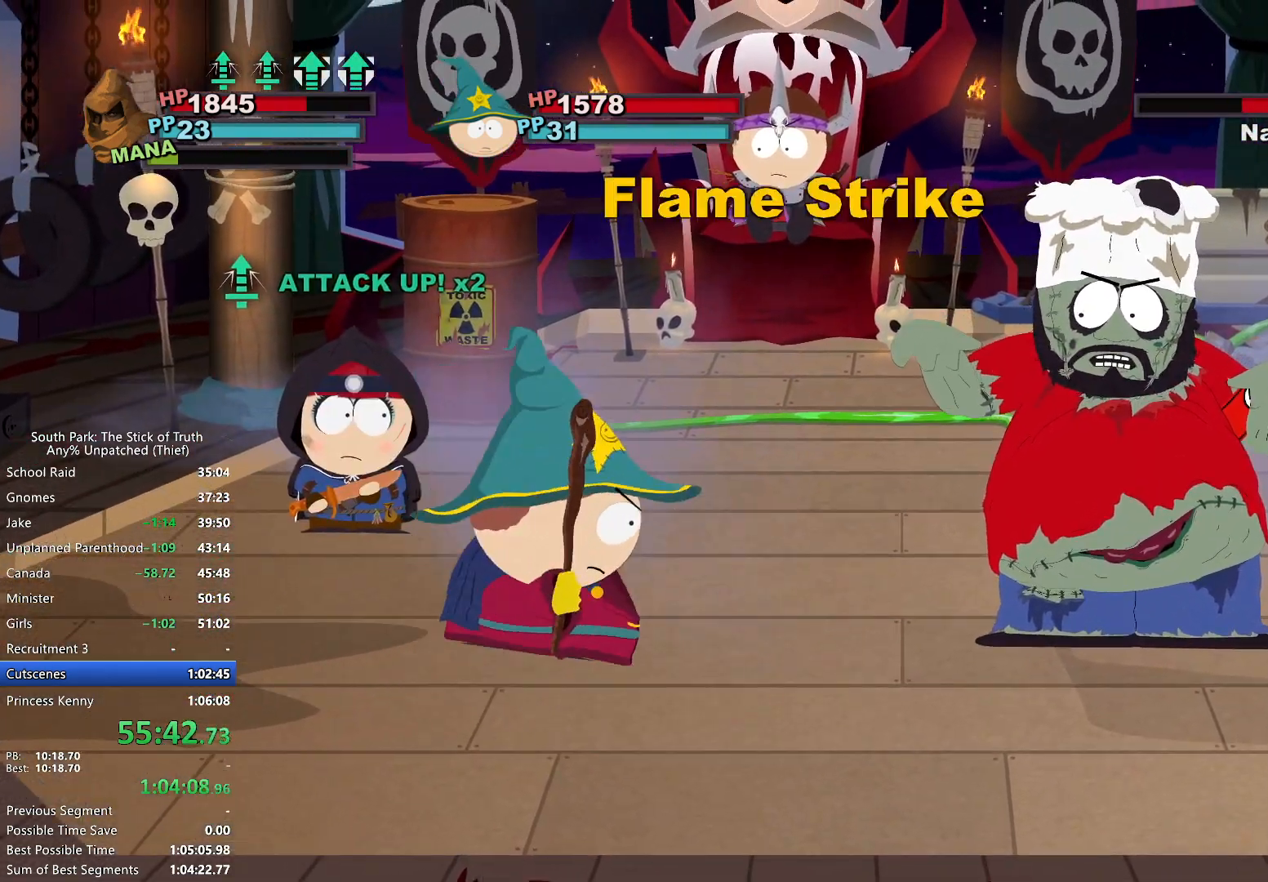
{"buttons": [], "left_stick": "center", "right_stick": "center", "events": []}
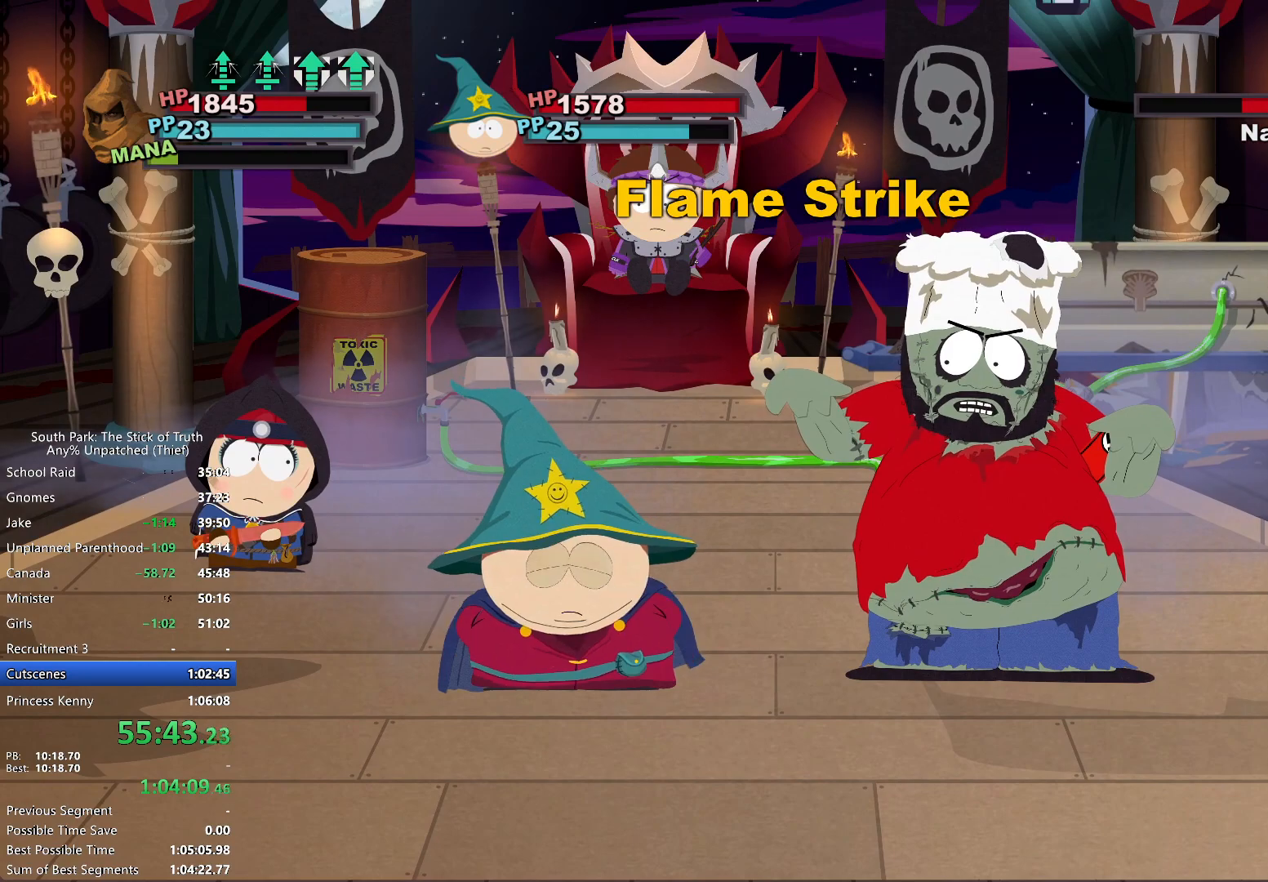
{"buttons": [], "left_stick": "center", "right_stick": "center", "events": []}
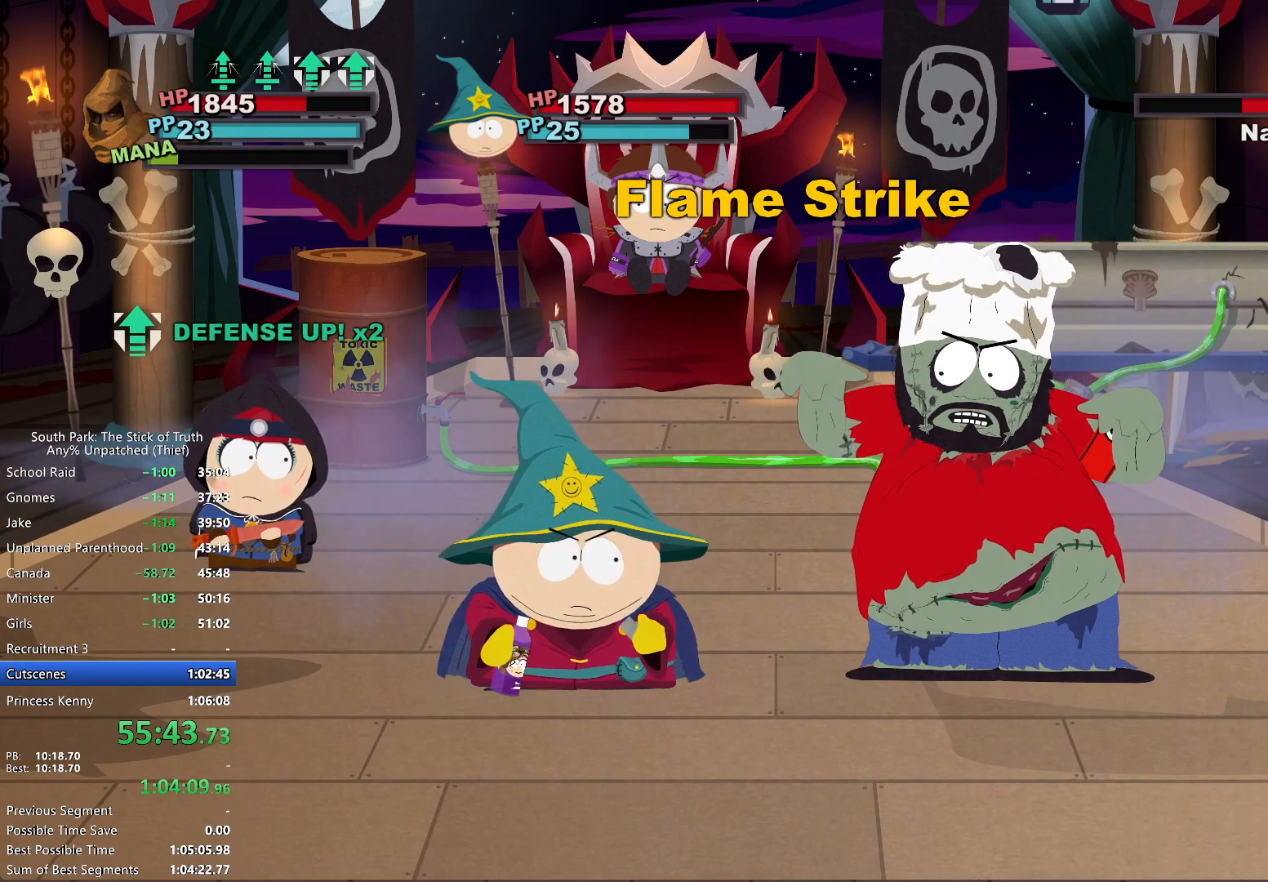
{"buttons": [], "left_stick": "center", "right_stick": "center", "events": [[250, "A", "down"], [317, "A", "up"]]}
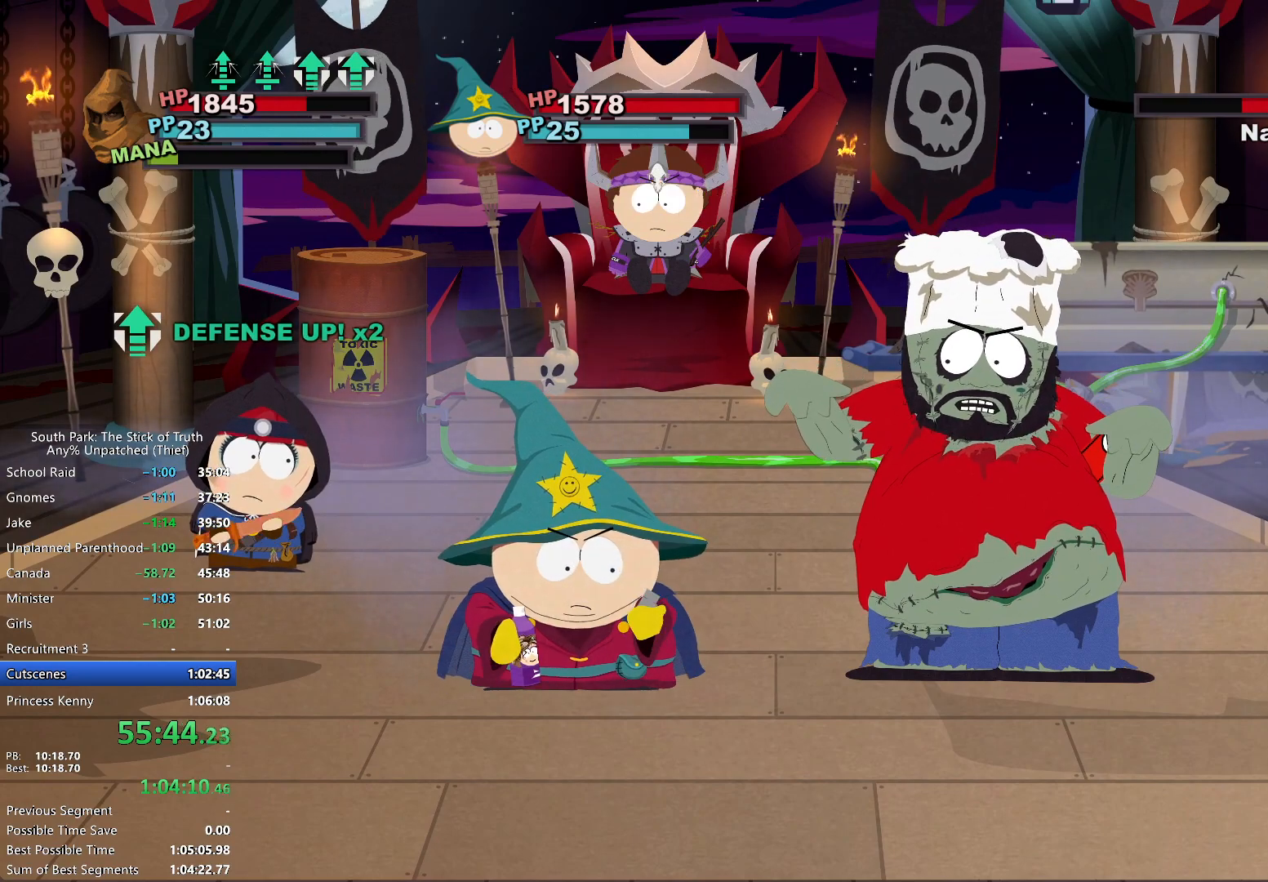
{"buttons": ["A"], "left_stick": "center", "right_stick": "center", "events": [[467, "A", "down"]]}
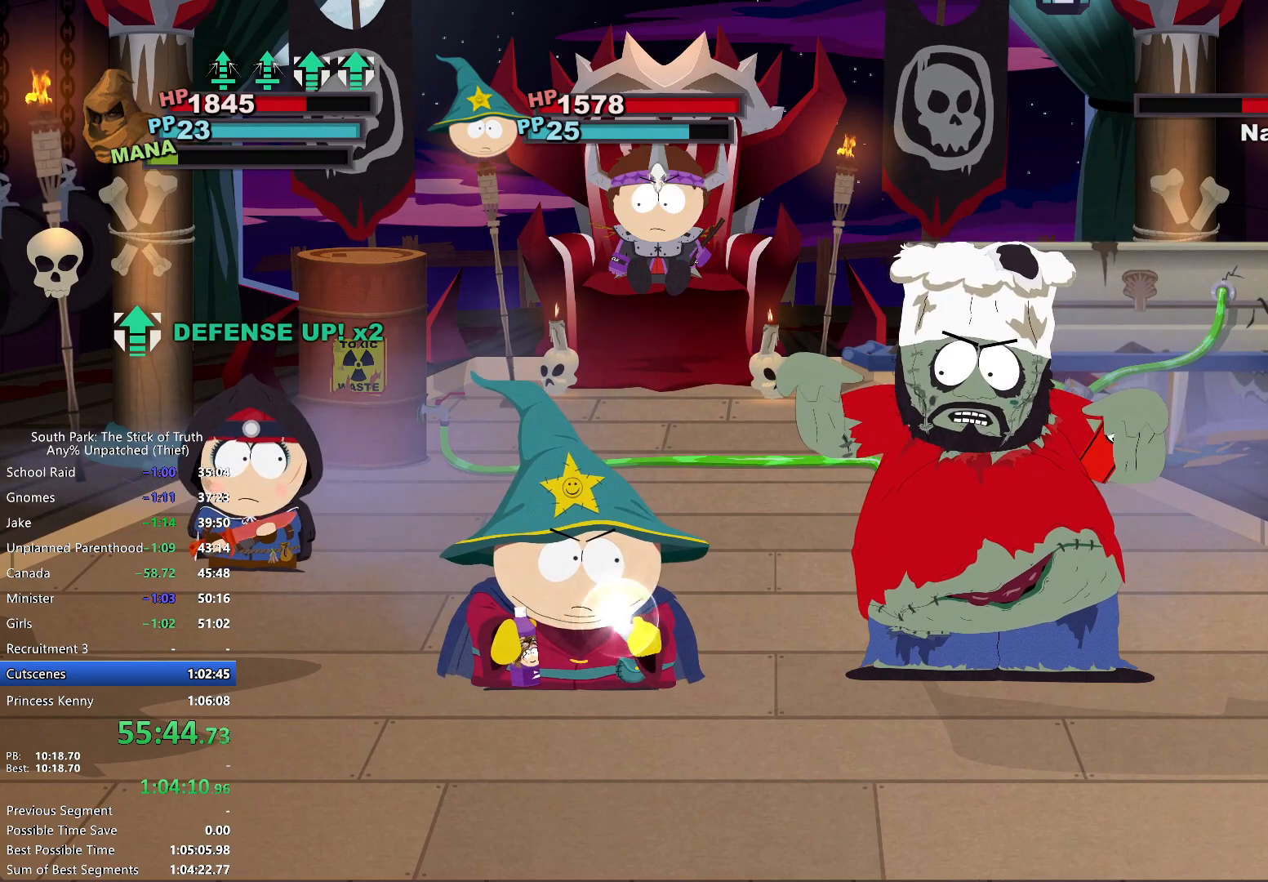
{"buttons": [], "left_stick": "center", "right_stick": "center", "events": [[50, "A", "up"]]}
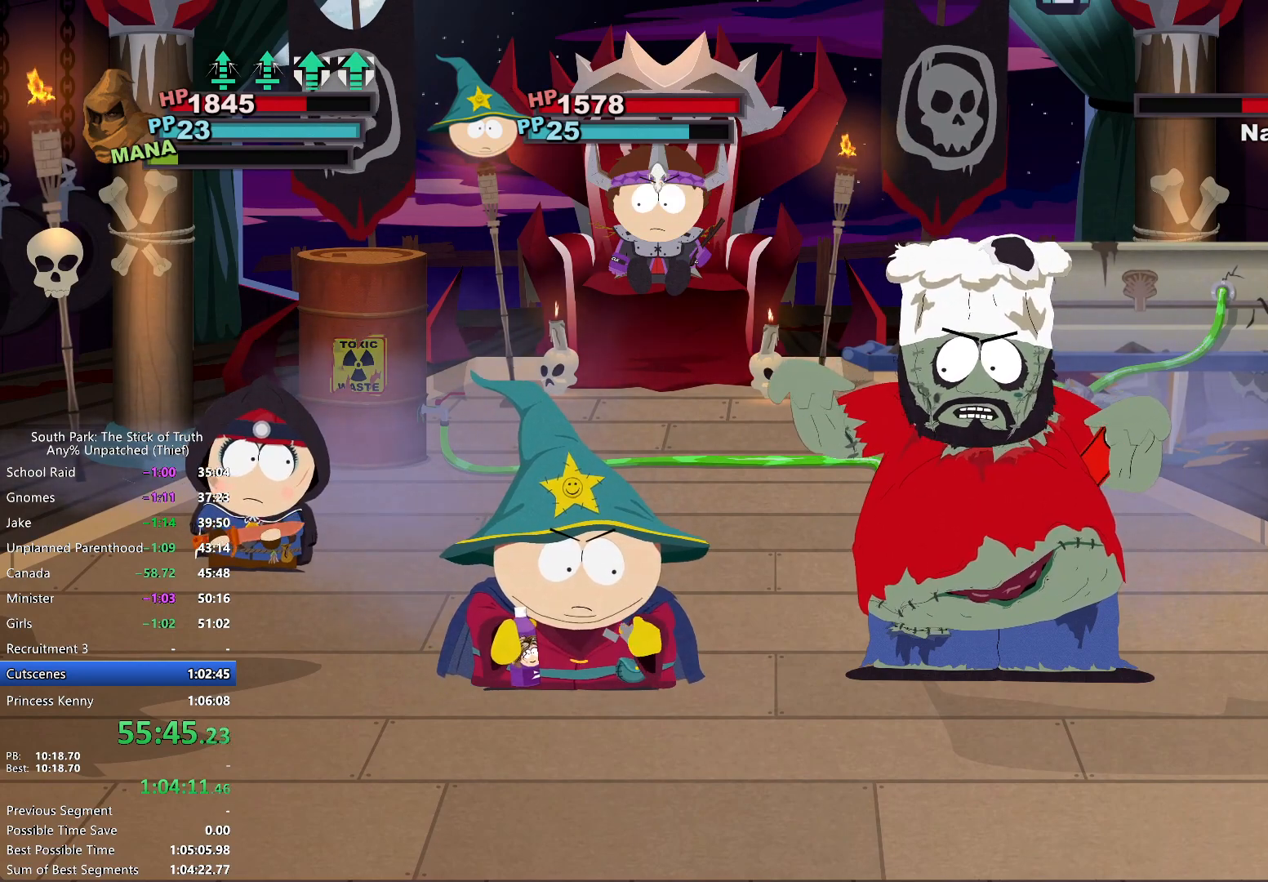
{"buttons": [], "left_stick": "center", "right_stick": "center", "events": [[83, "A", "down"], [167, "A", "up"]]}
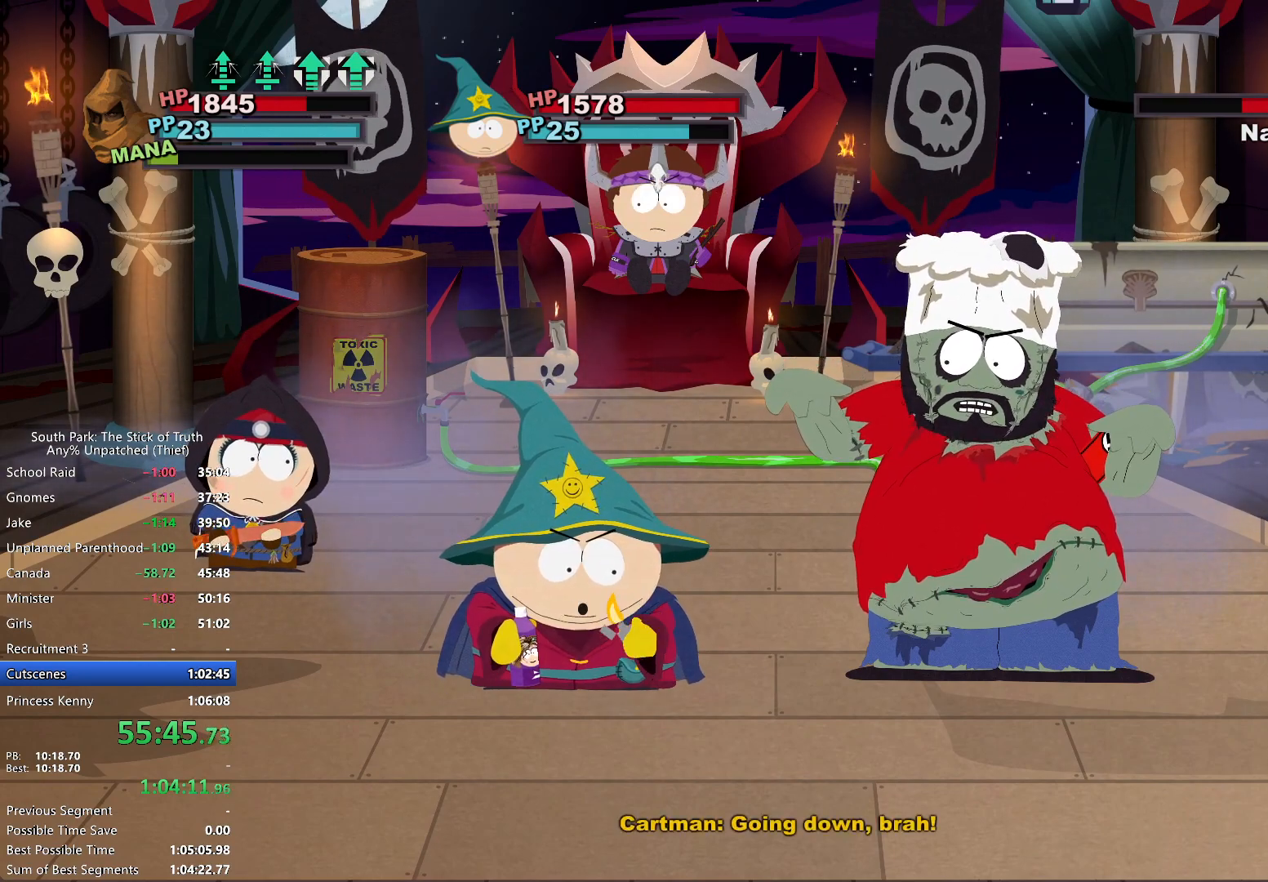
{"buttons": [], "left_stick": "center", "right_stick": "center", "events": []}